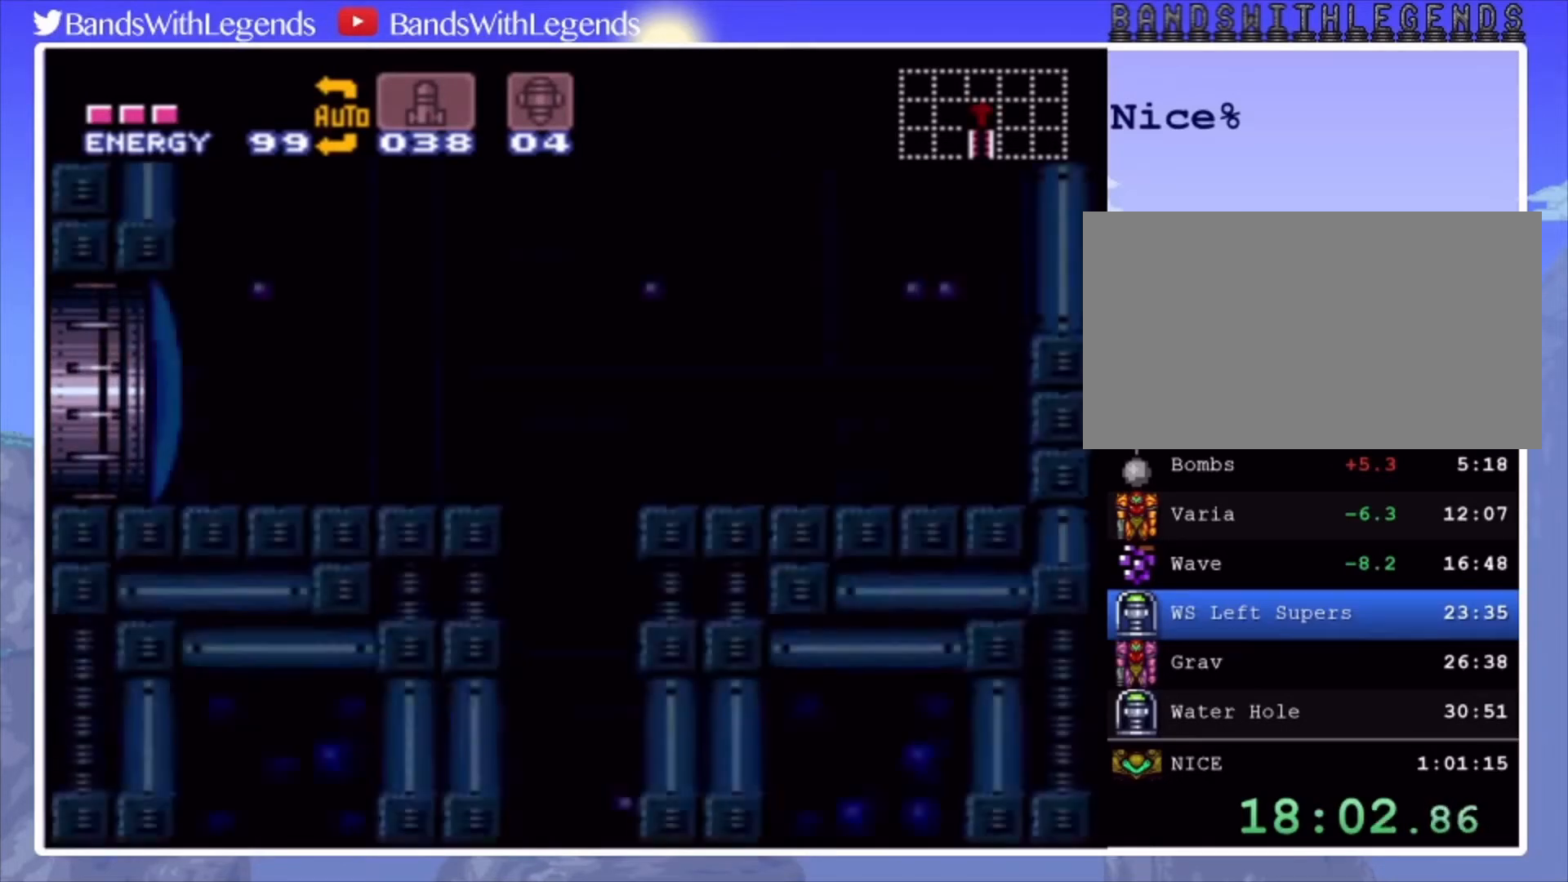
Gameplay with a controller (PlayStation layout); each line is a JSON object with the inputs held at the frame after it. "events" lists button and stick changes between this image and that frame as [ms after this image, input, new state], when the widget could be followed in between. Not read: L3 R3.
{"buttons": ["DPAD_LEFT"], "events": [[500, "DPAD_LEFT", "down"]]}
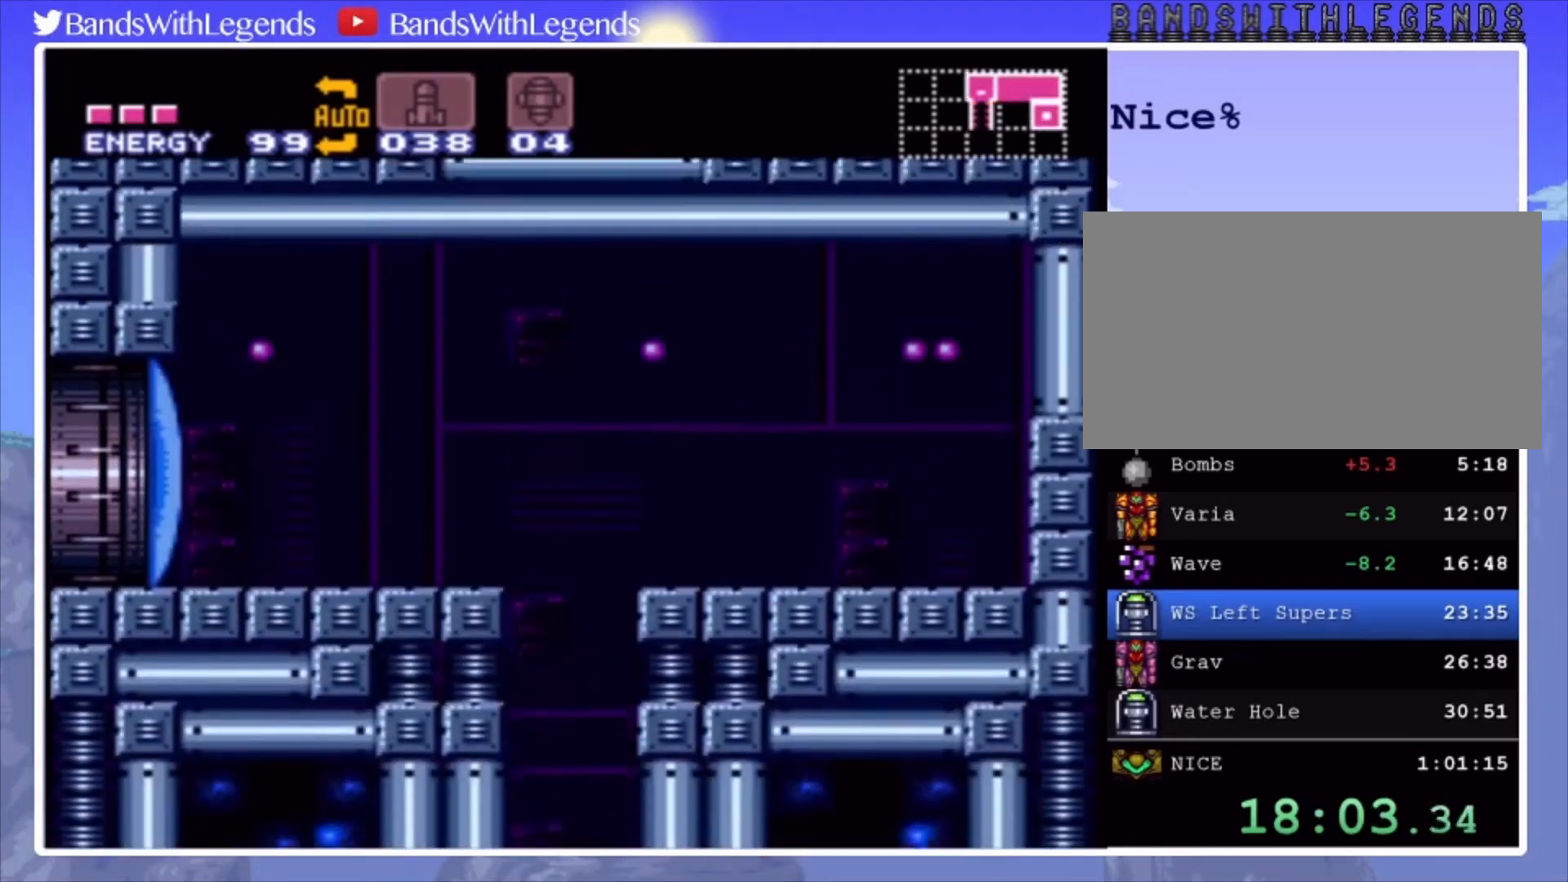
{"buttons": [], "events": [[33, "SQUARE", "down"], [133, "DPAD_LEFT", "up"], [133, "SQUARE", "up"]]}
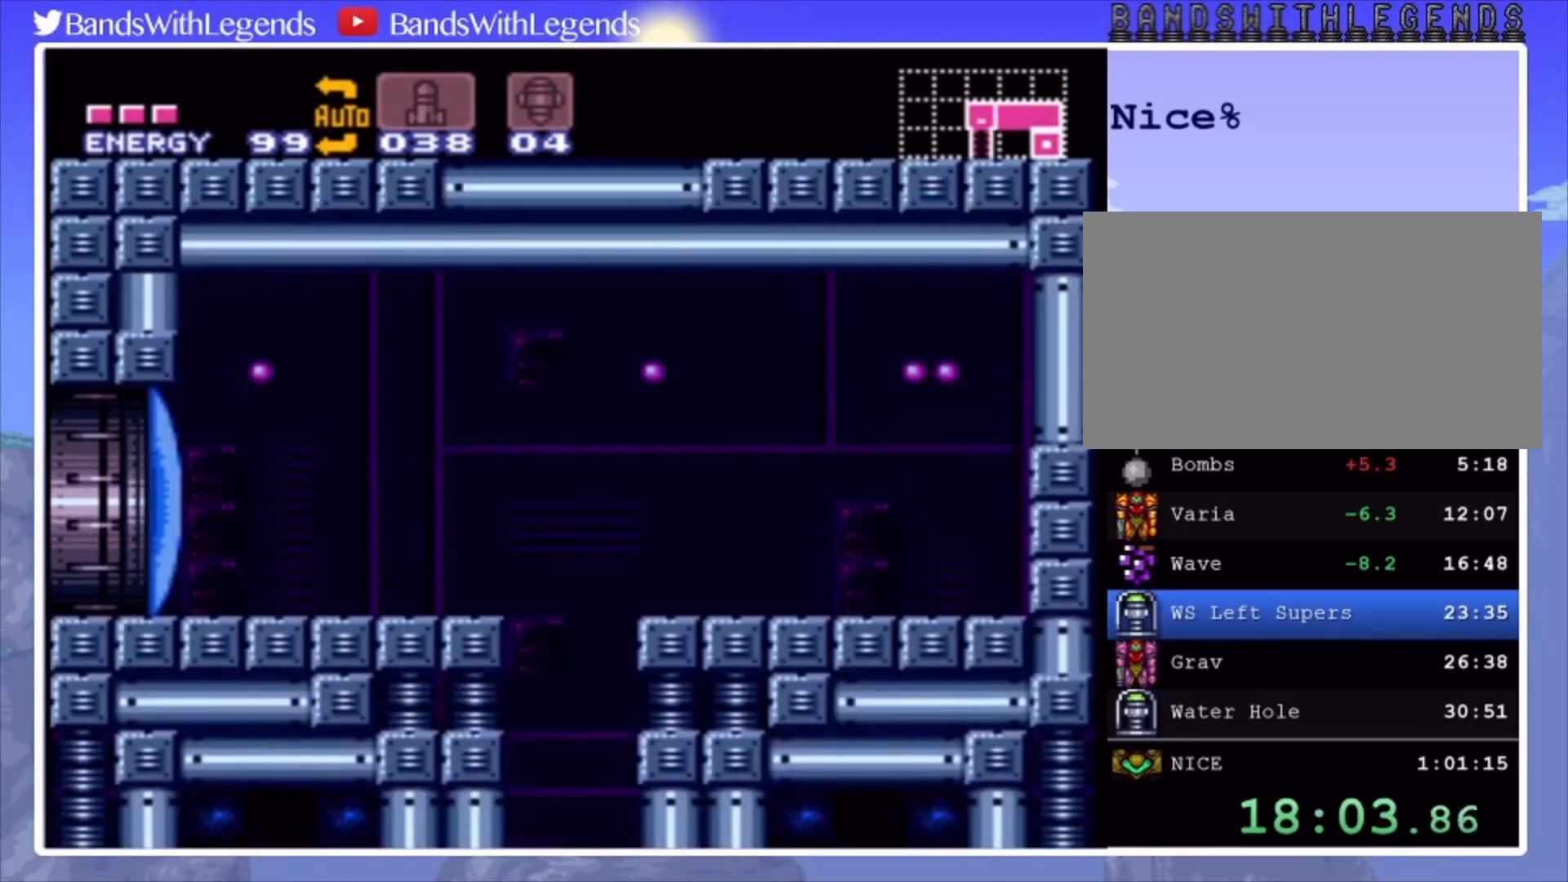
{"buttons": ["SQUARE", "DPAD_LEFT"], "events": [[133, "DPAD_LEFT", "down"], [133, "SQUARE", "down"]]}
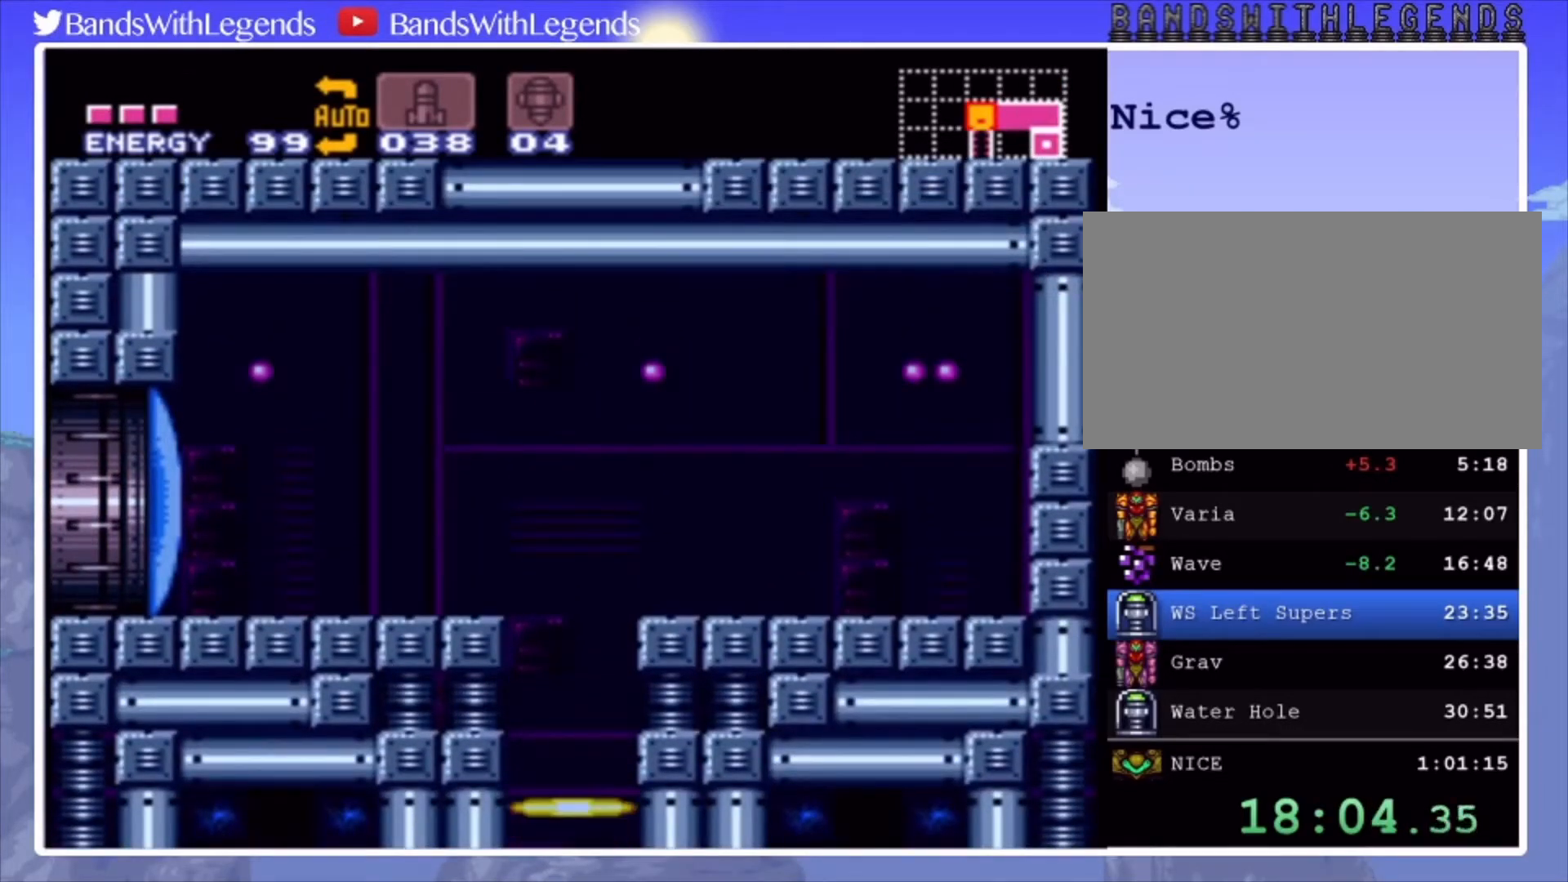
{"buttons": ["SQUARE", "DPAD_LEFT"], "events": []}
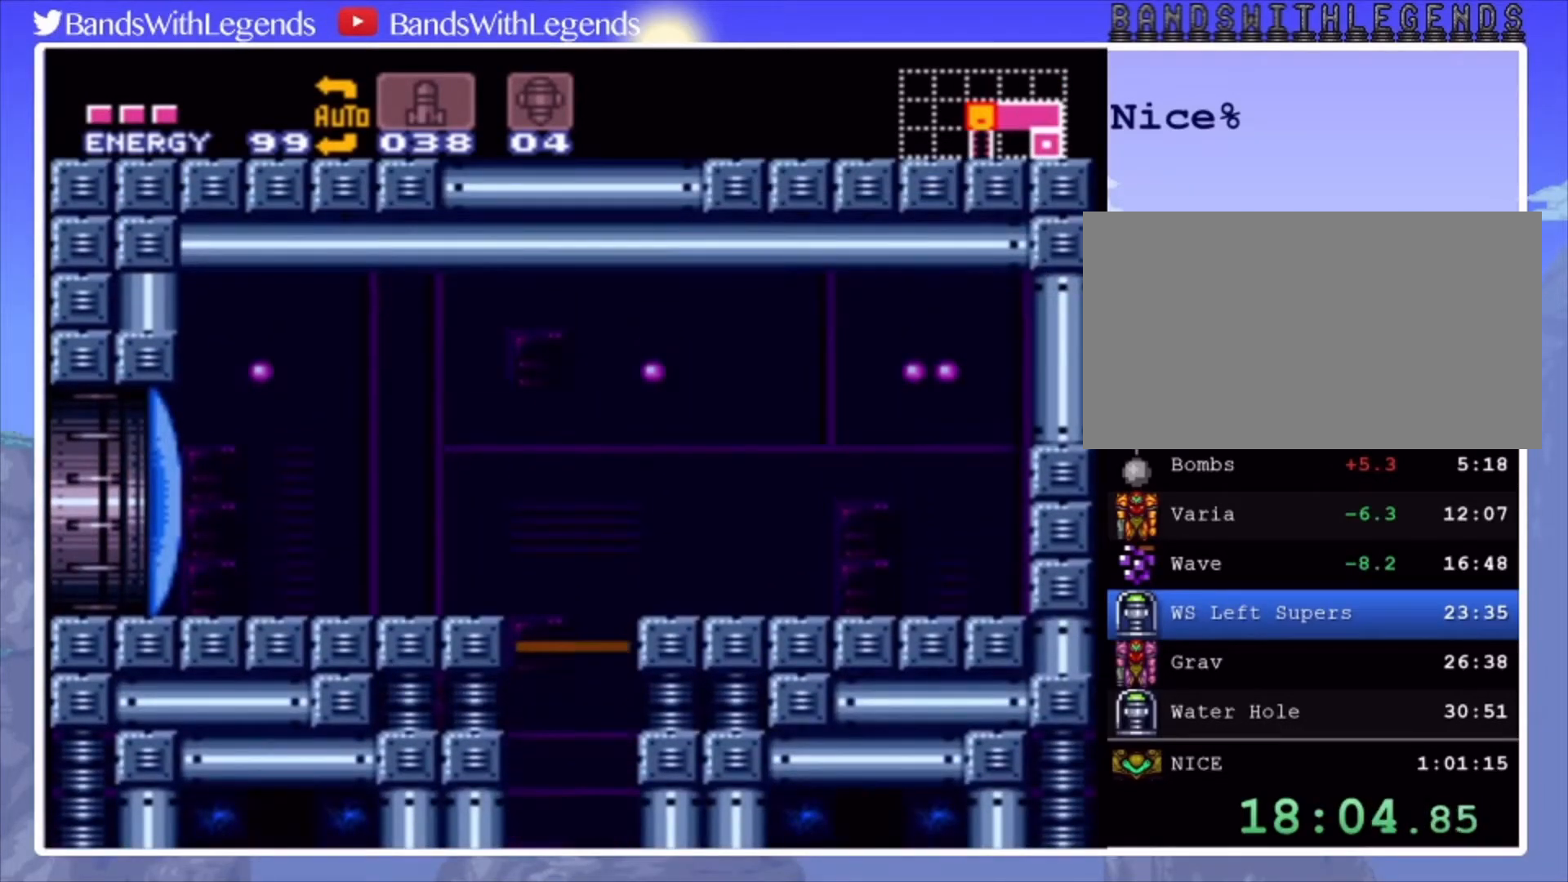
{"buttons": ["CIRCLE", "DPAD_LEFT"], "events": [[433, "SQUARE", "up"], [500, "CIRCLE", "down"]]}
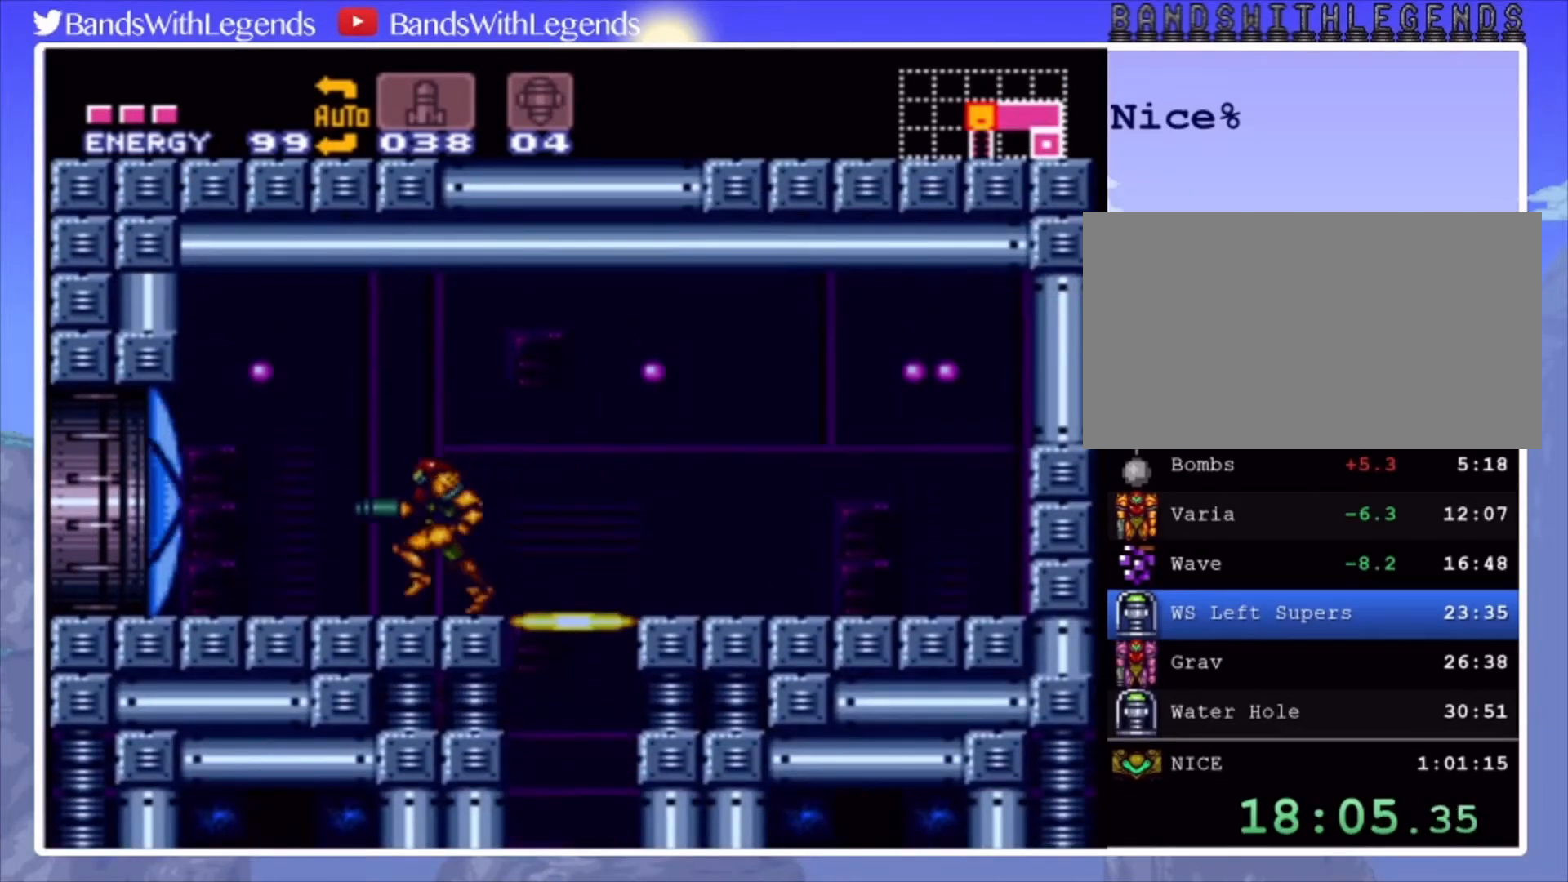
{"buttons": ["CIRCLE", "DPAD_LEFT"], "events": []}
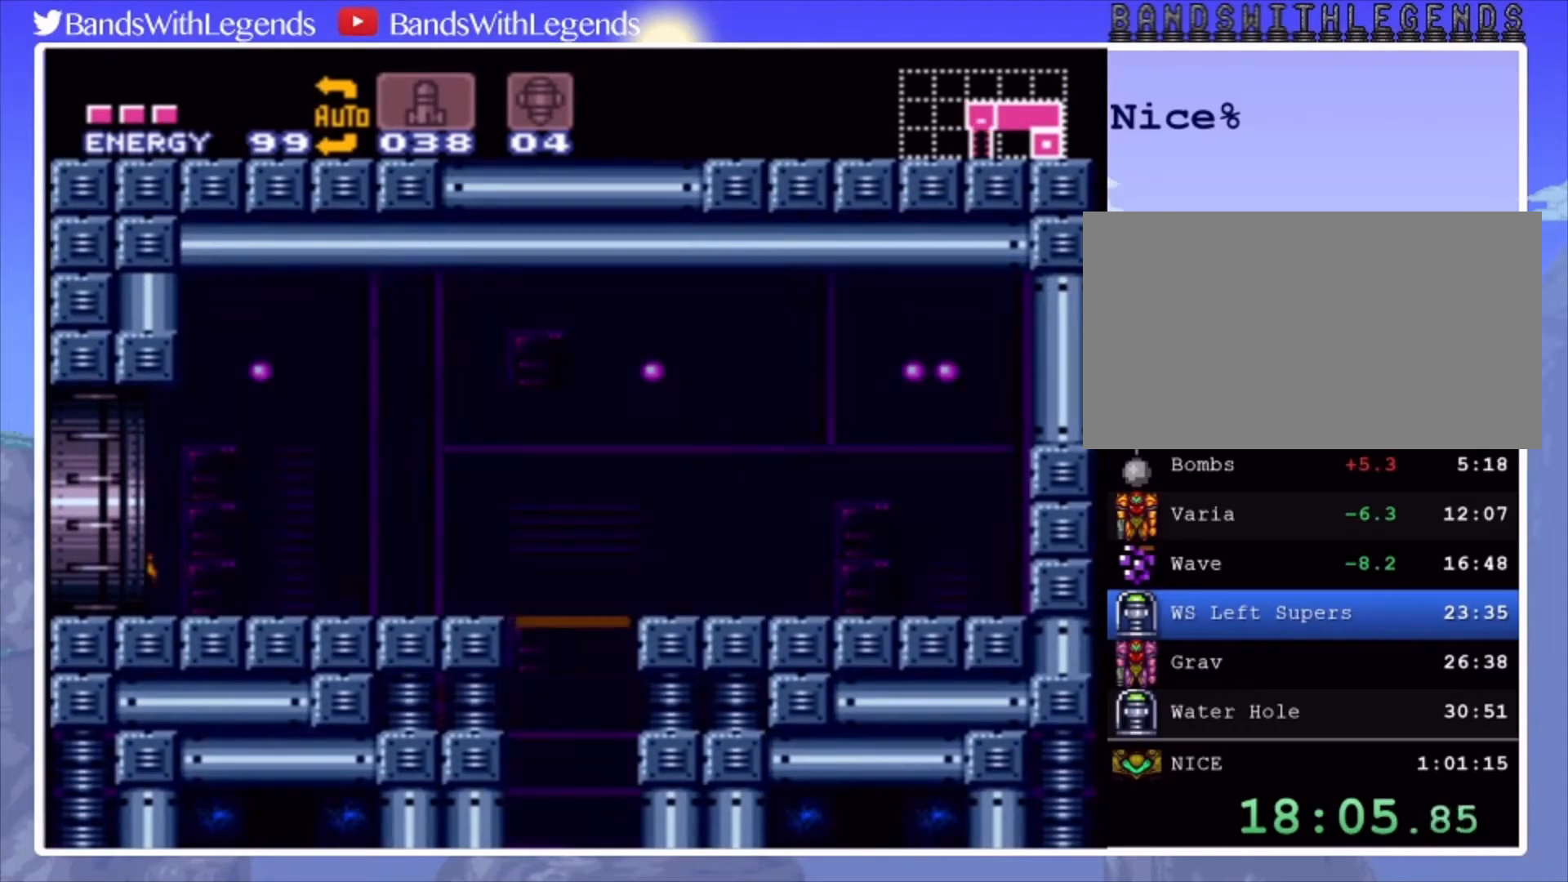
{"buttons": ["SQUARE", "DPAD_LEFT"], "events": [[300, "CIRCLE", "up"], [467, "SQUARE", "down"]]}
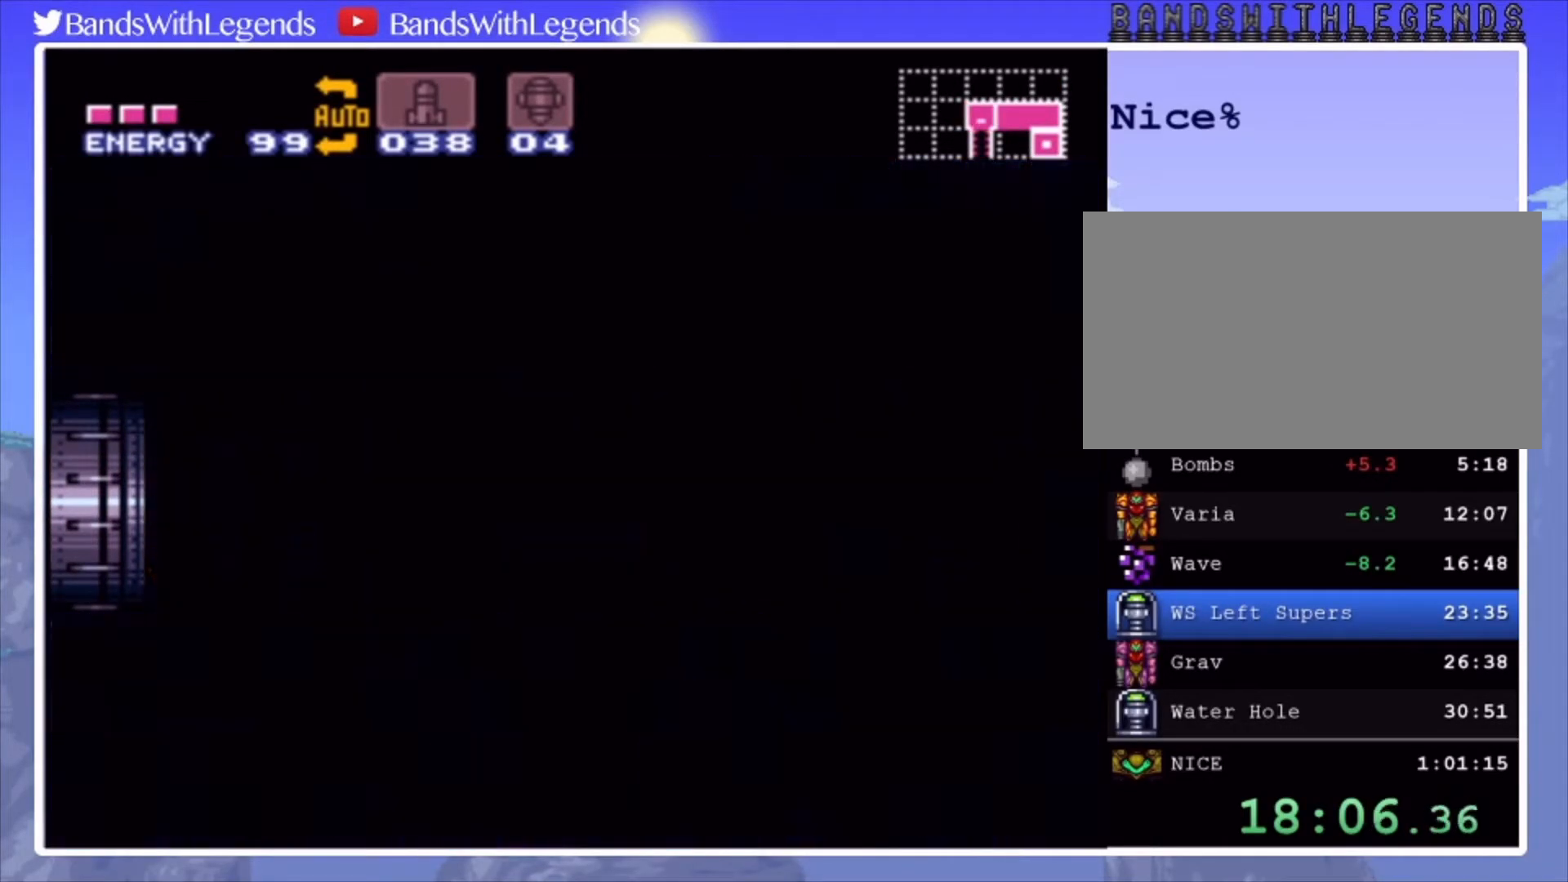
{"buttons": ["SQUARE", "DPAD_LEFT"], "events": []}
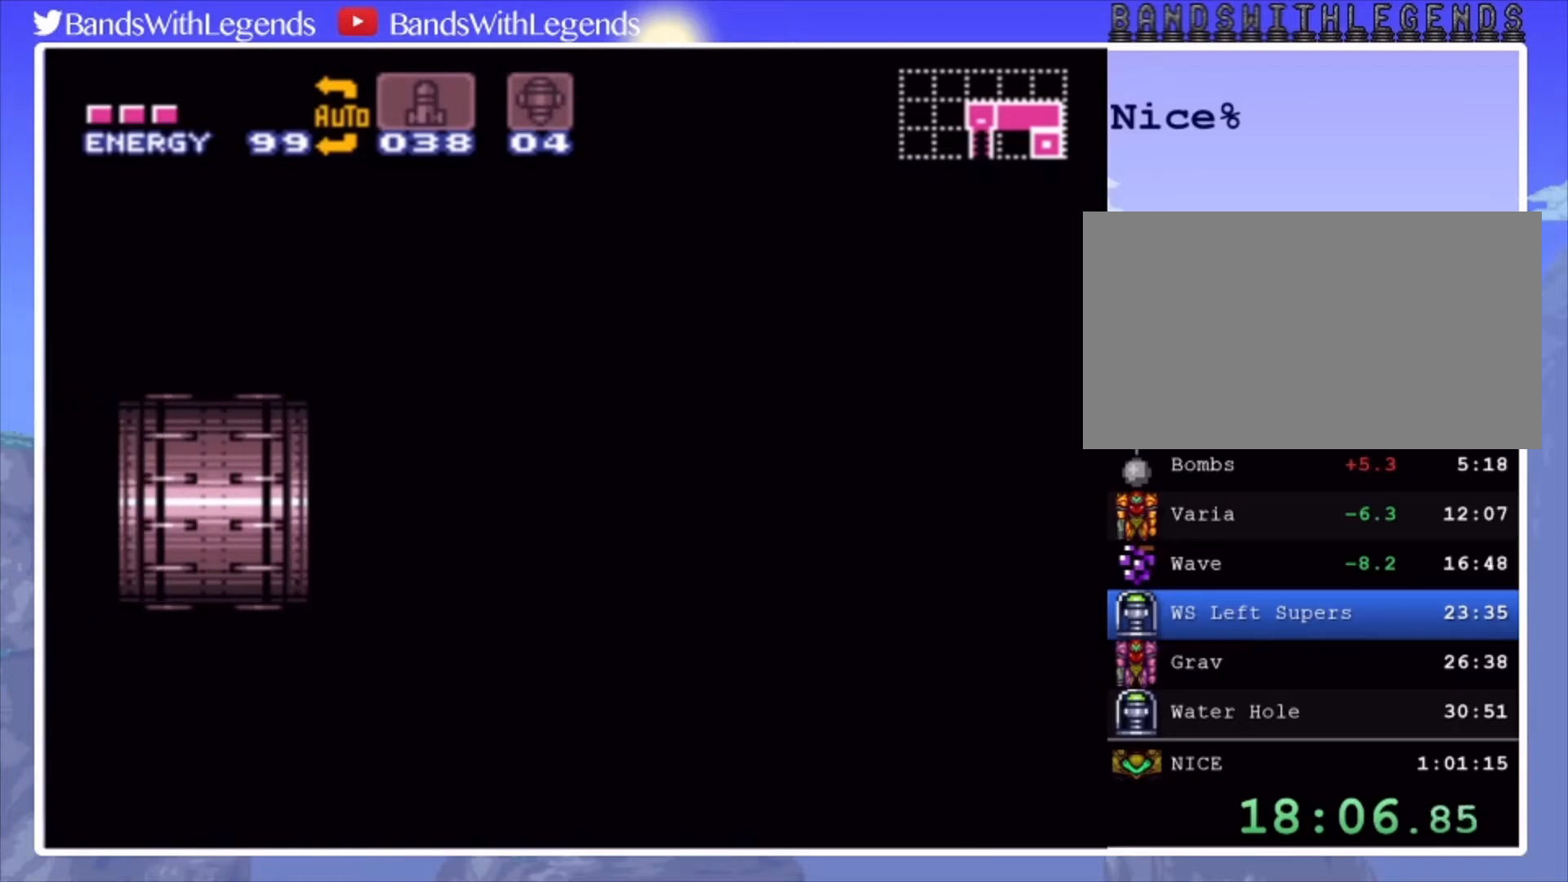
{"buttons": [], "events": [[433, "DPAD_LEFT", "up"], [467, "SQUARE", "up"]]}
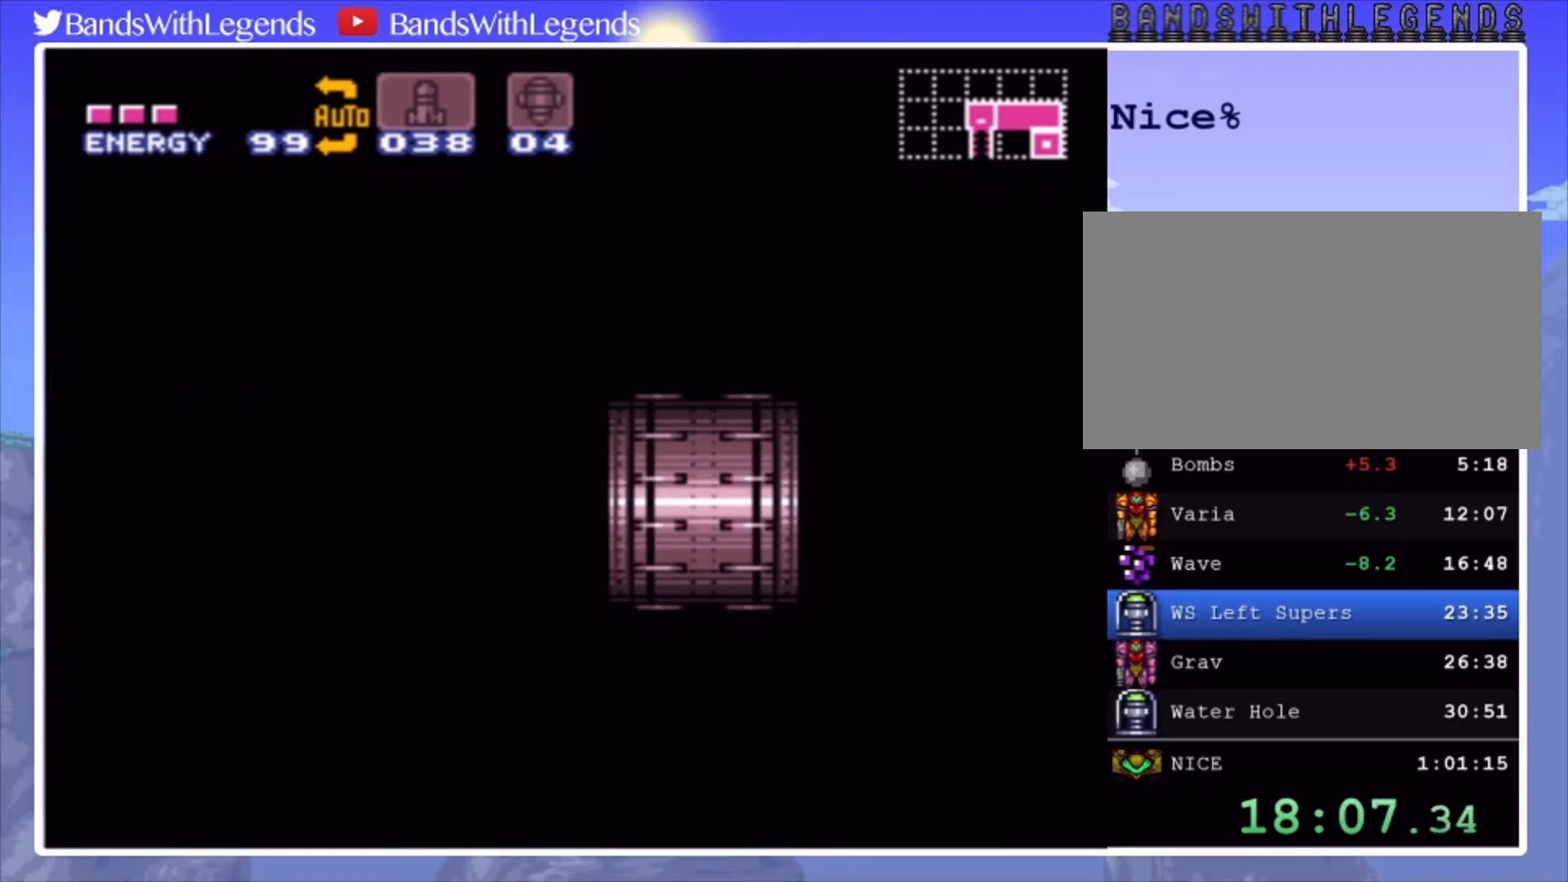
{"buttons": [], "events": []}
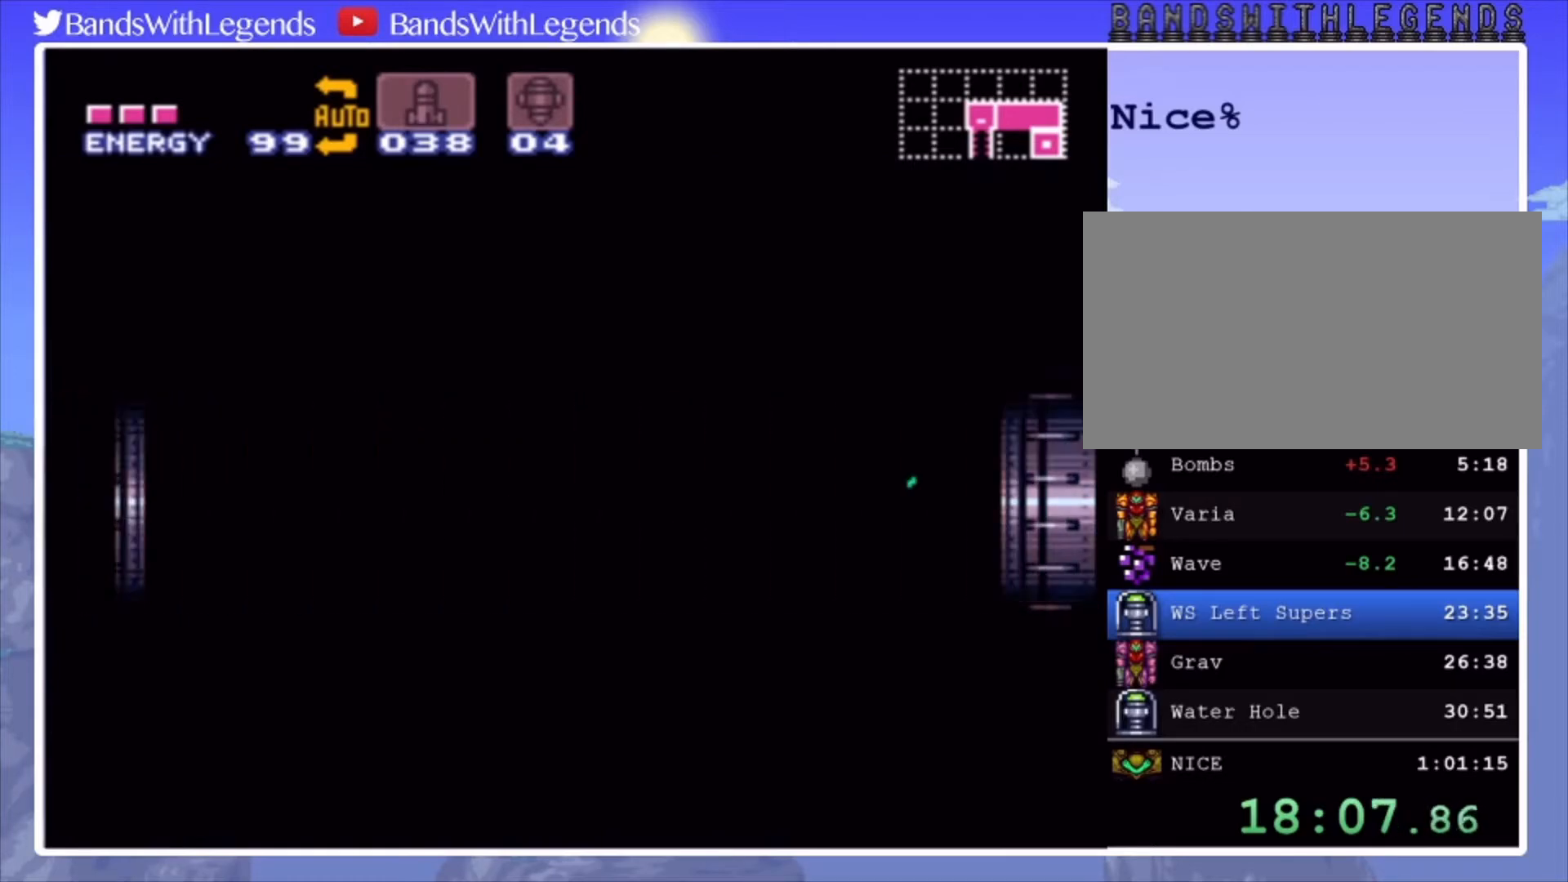
{"buttons": ["SQUARE", "DPAD_LEFT"], "events": [[67, "DPAD_LEFT", "down"], [67, "SQUARE", "down"]]}
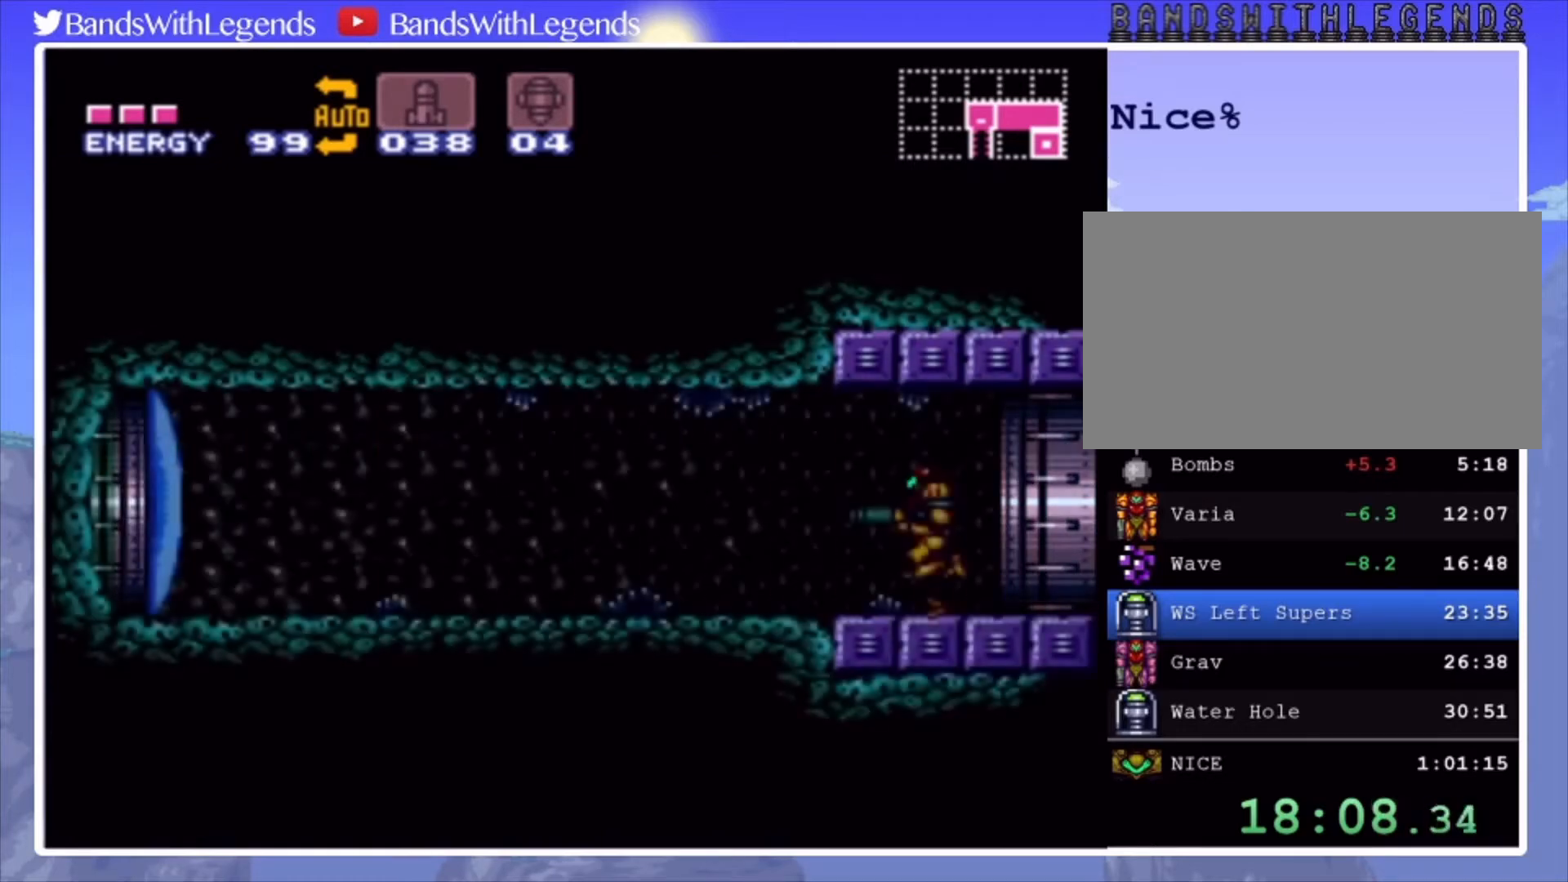
{"buttons": ["CIRCLE", "DPAD_LEFT"], "events": [[300, "SQUARE", "up"], [367, "CIRCLE", "down"]]}
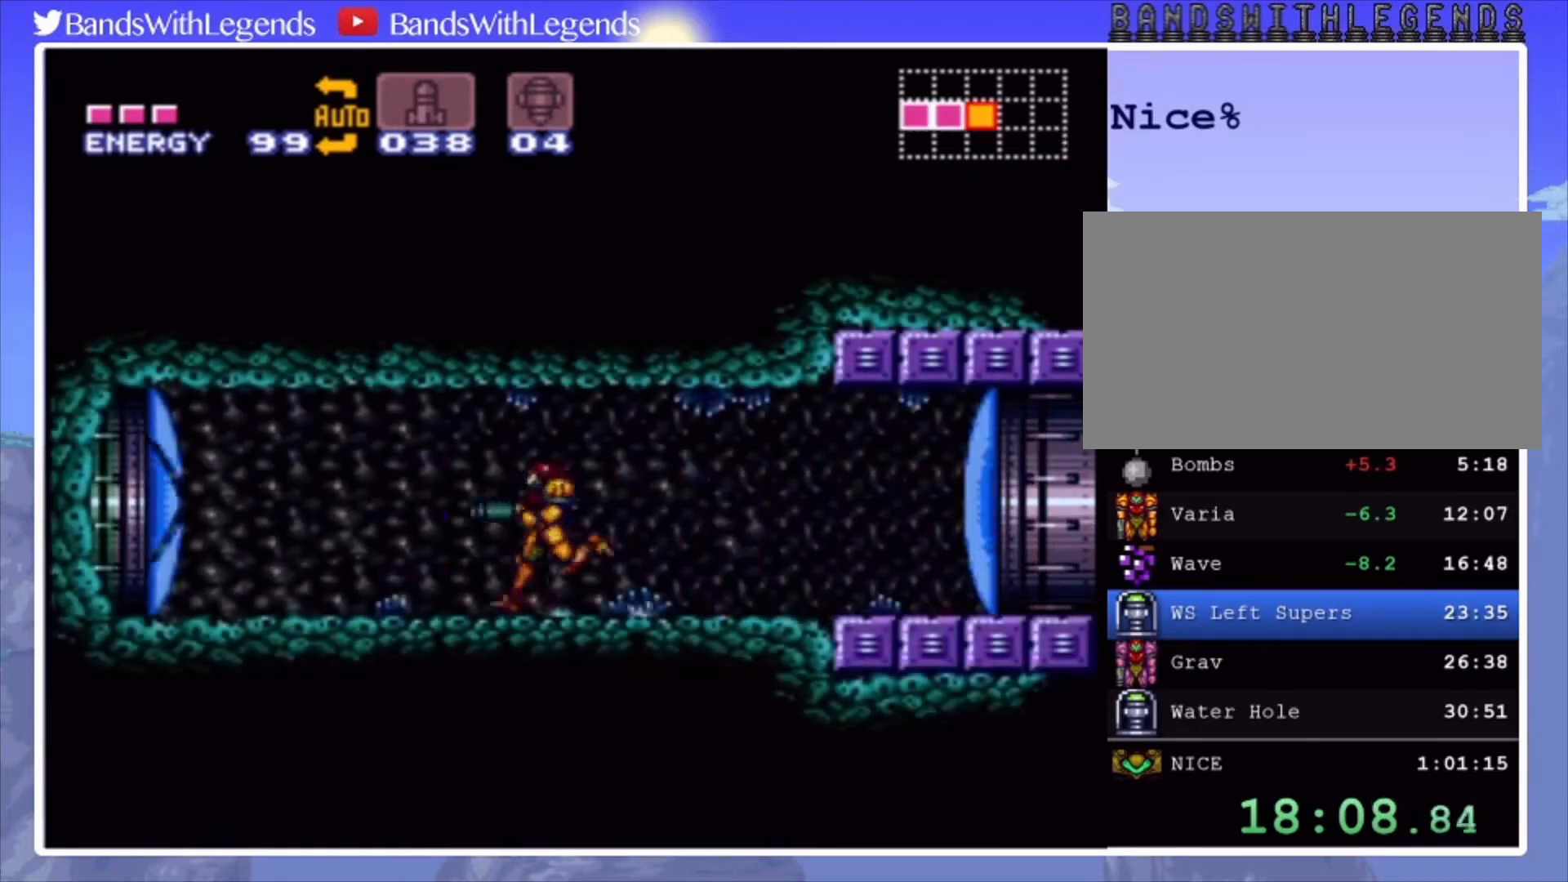
{"buttons": ["CIRCLE", "DPAD_LEFT"], "events": []}
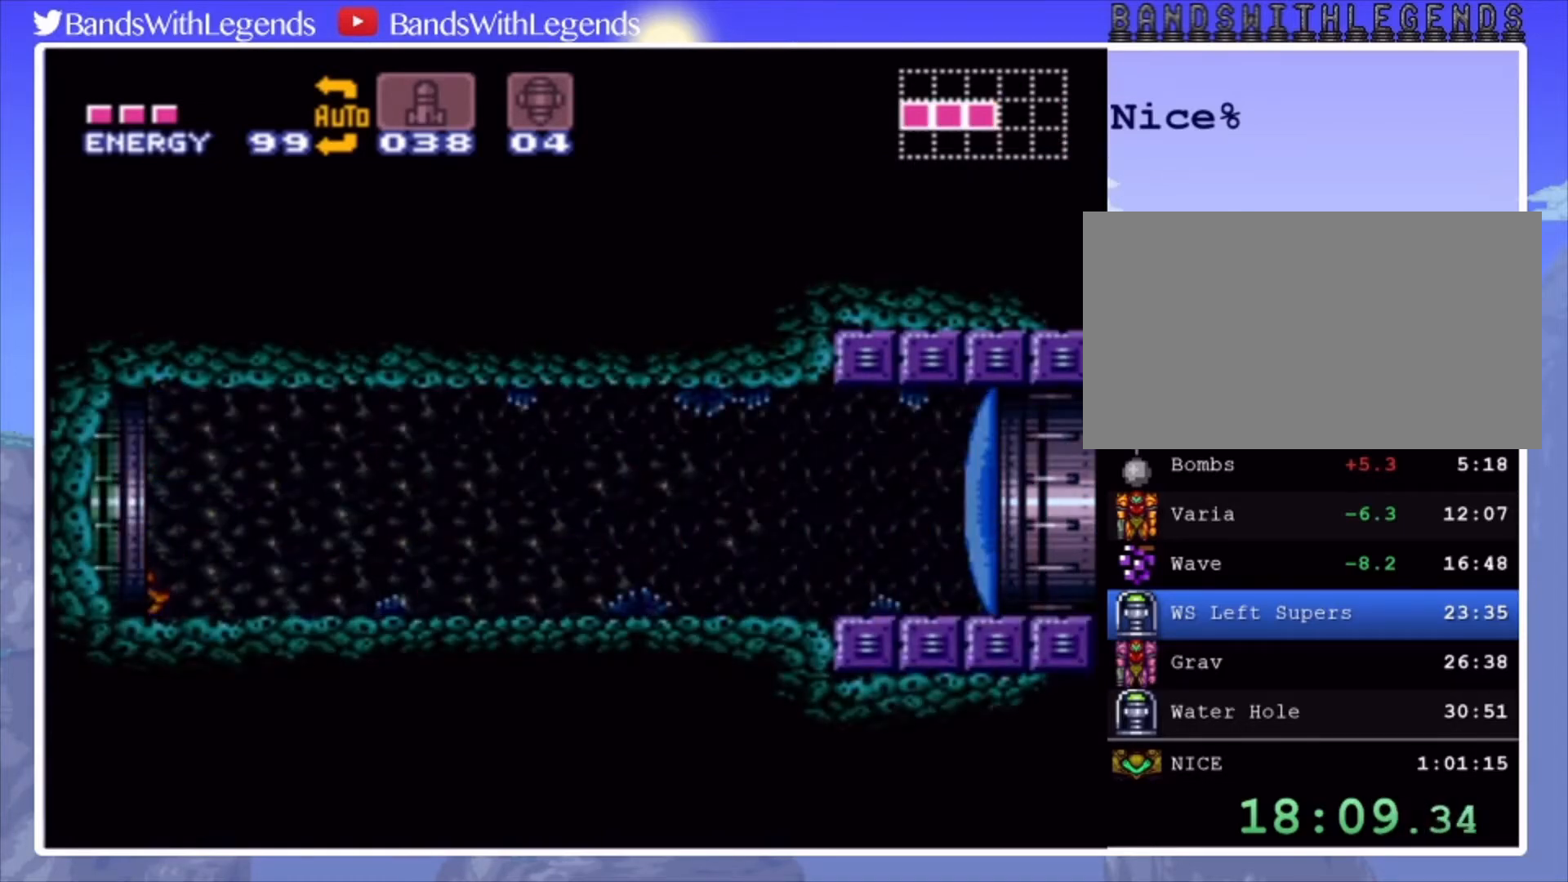
{"buttons": [], "events": [[233, "CIRCLE", "up"], [233, "DPAD_LEFT", "up"]]}
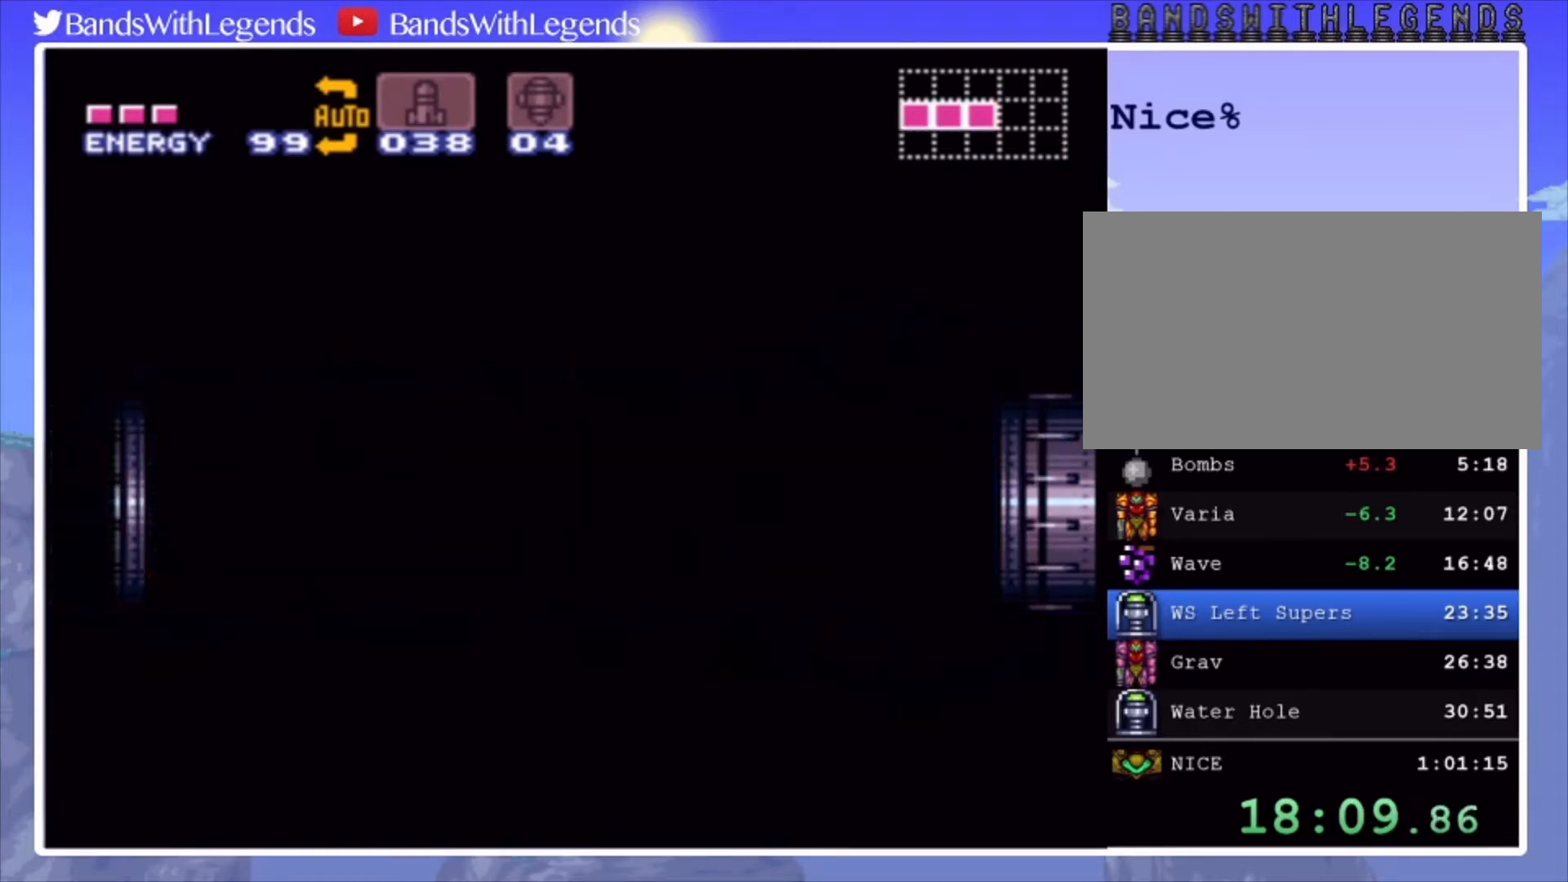
{"buttons": [], "events": []}
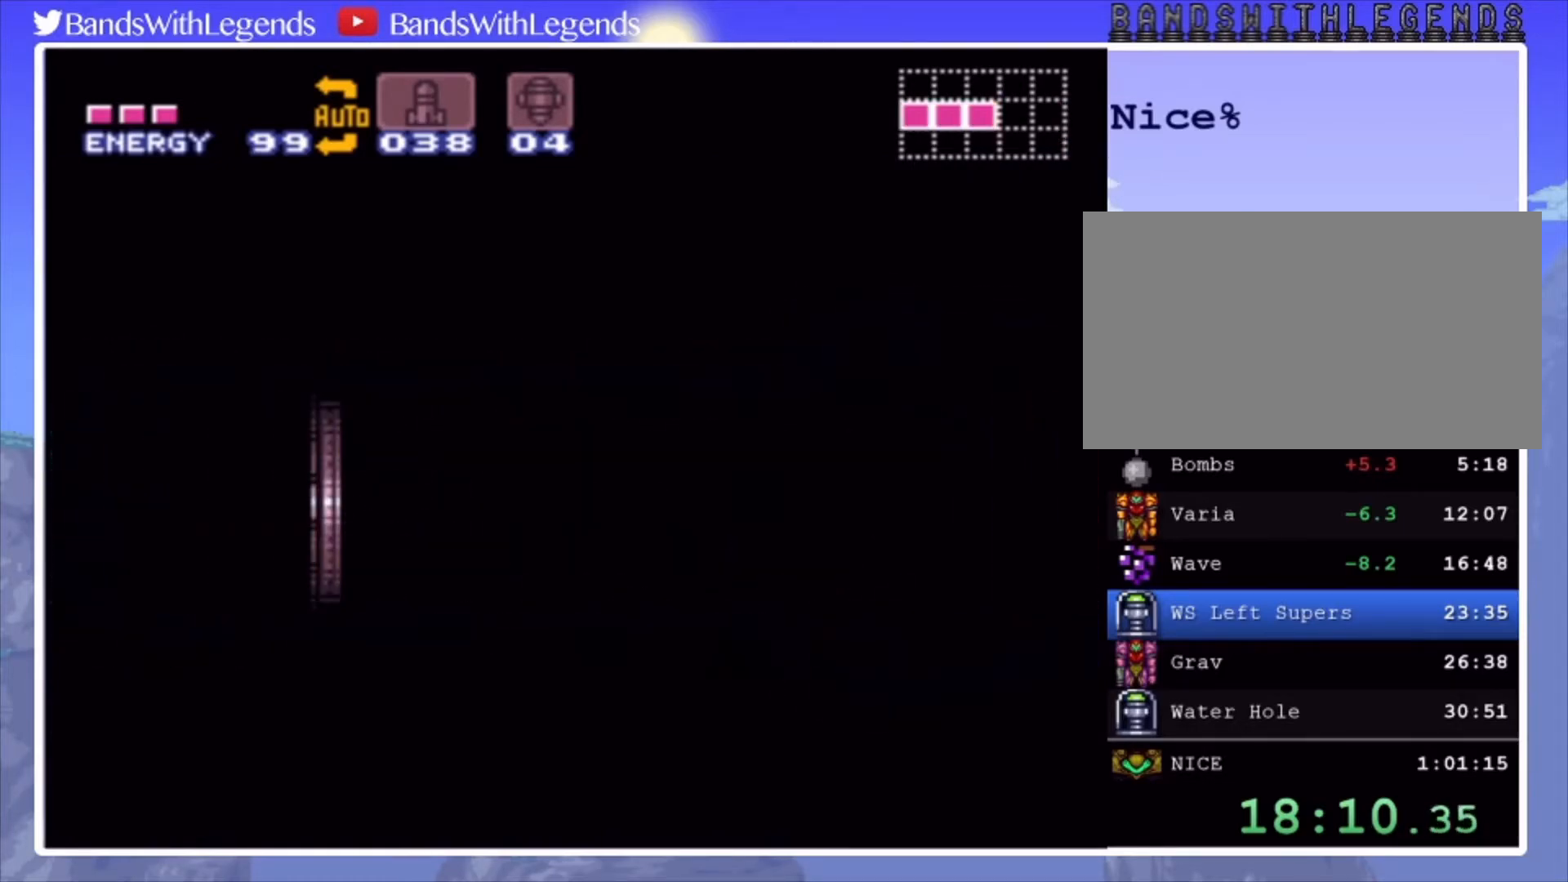
{"buttons": ["CIRCLE"], "events": [[400, "CIRCLE", "down"]]}
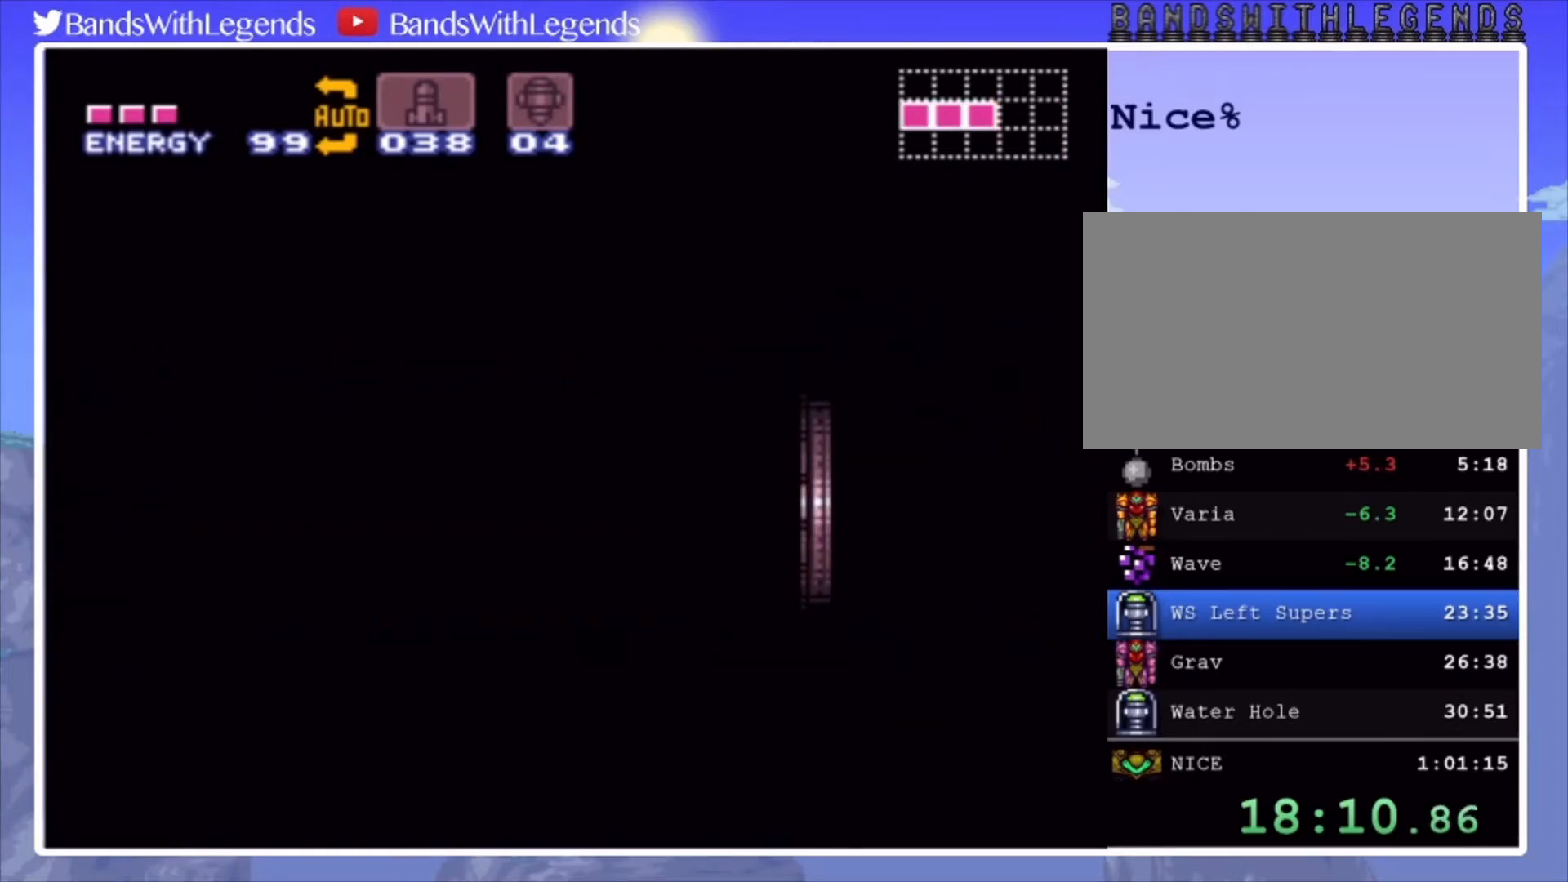
{"buttons": ["CIRCLE", "SQUARE", "DPAD_LEFT"], "events": [[300, "DPAD_LEFT", "down"], [300, "SQUARE", "down"]]}
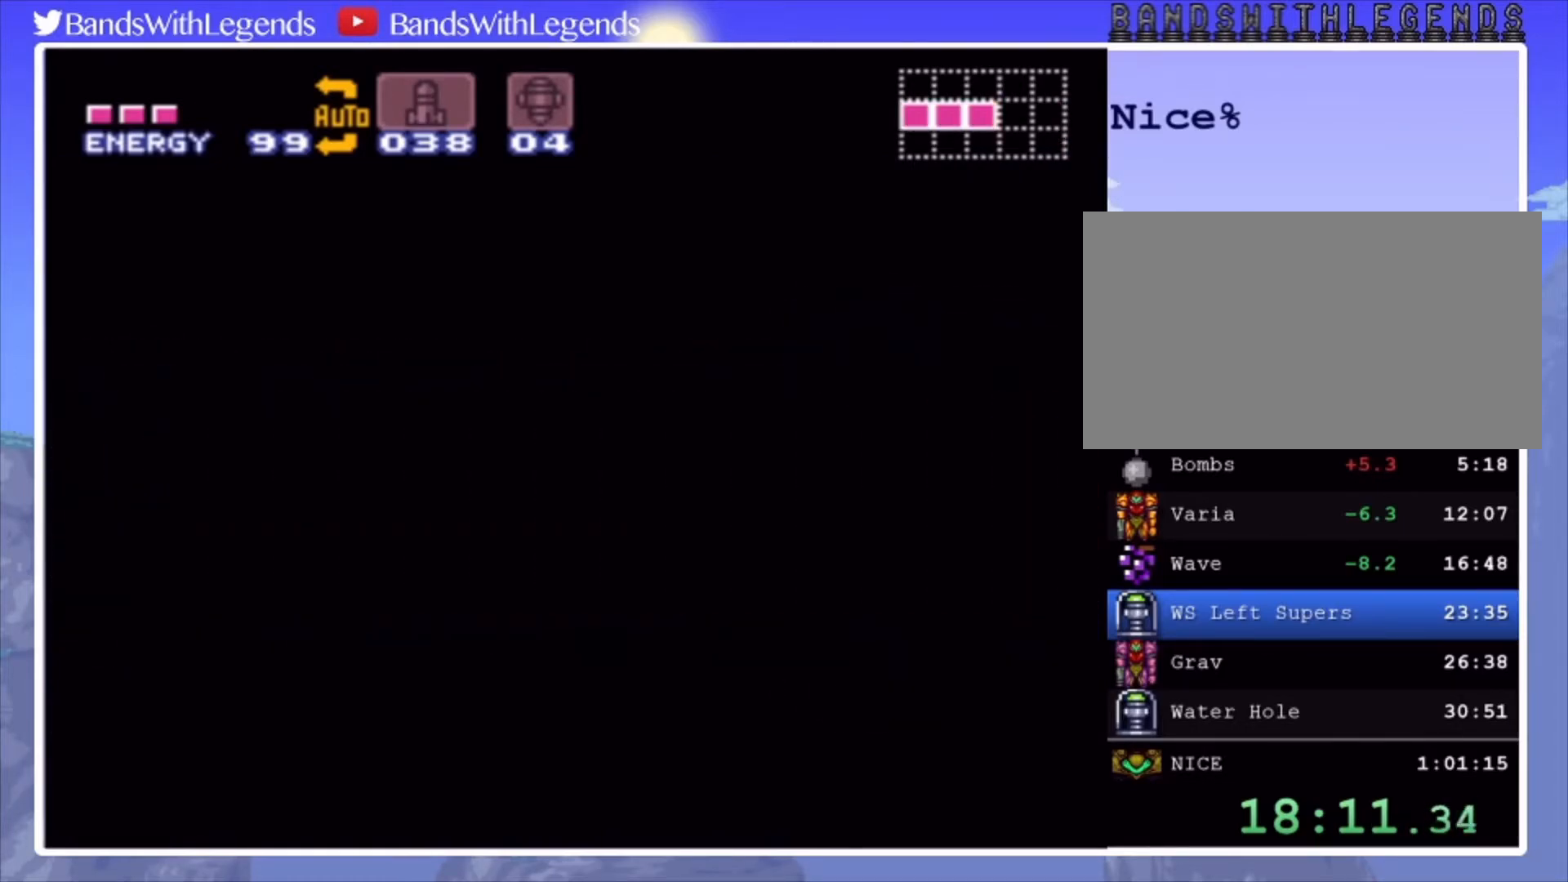
{"buttons": ["CIRCLE", "SQUARE", "R2", "DPAD_LEFT"], "events": [[500, "R2", "down"]]}
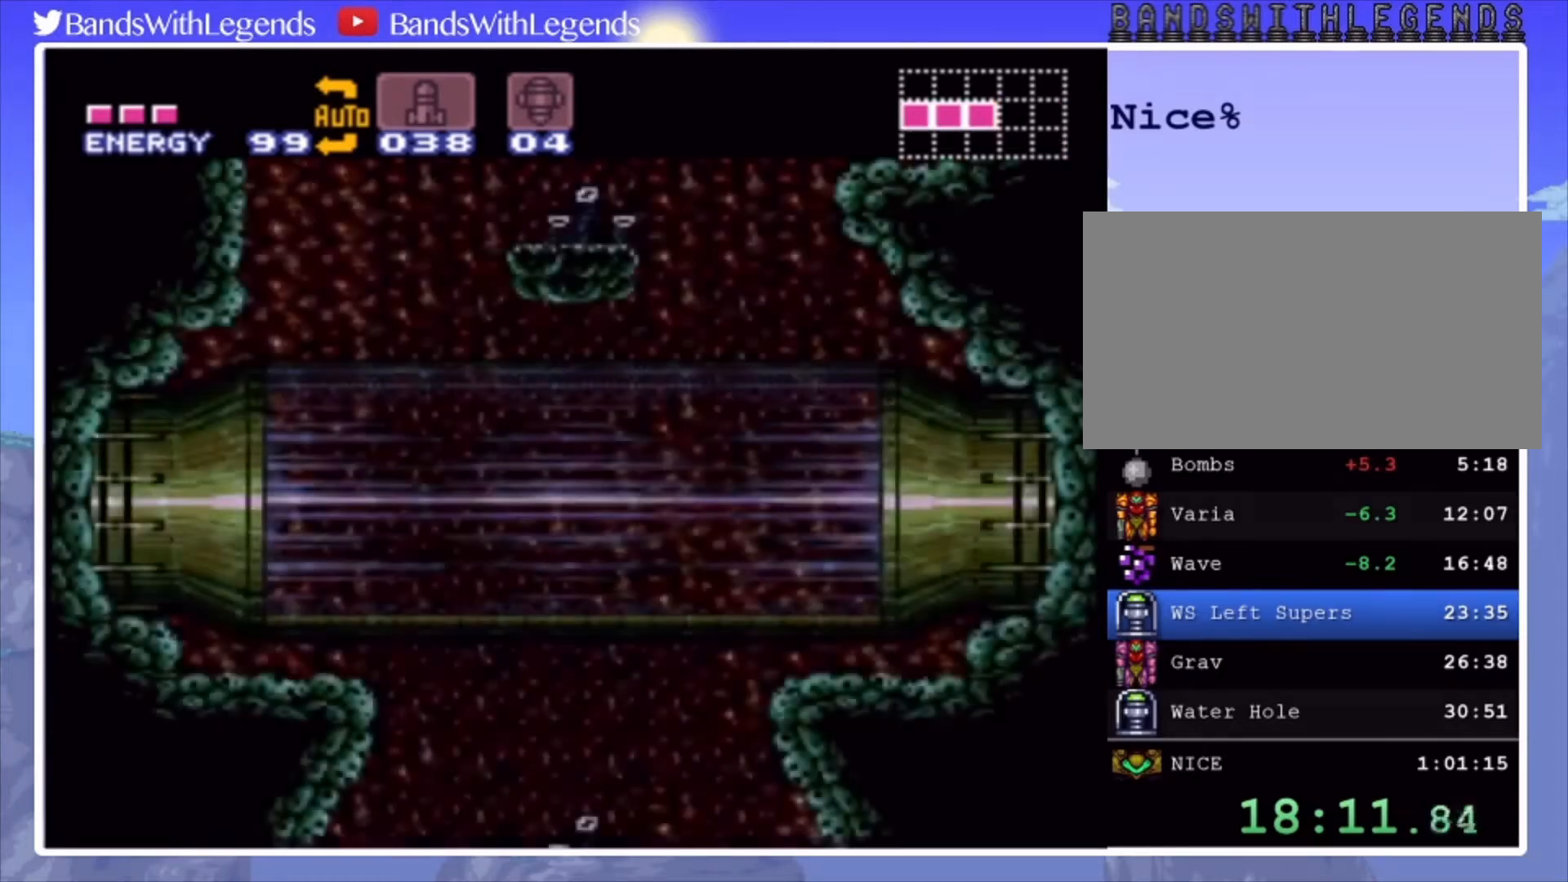
{"buttons": ["CIRCLE", "SQUARE", "DPAD_LEFT"], "events": [[67, "R2", "up"], [100, "L2", "down"], [133, "R2", "down"], [167, "L2", "up"], [200, "R2", "up"], [233, "L2", "down"], [267, "R2", "down"], [300, "L2", "up"], [300, "R2", "up"], [333, "L2", "down"], [400, "L2", "up"]]}
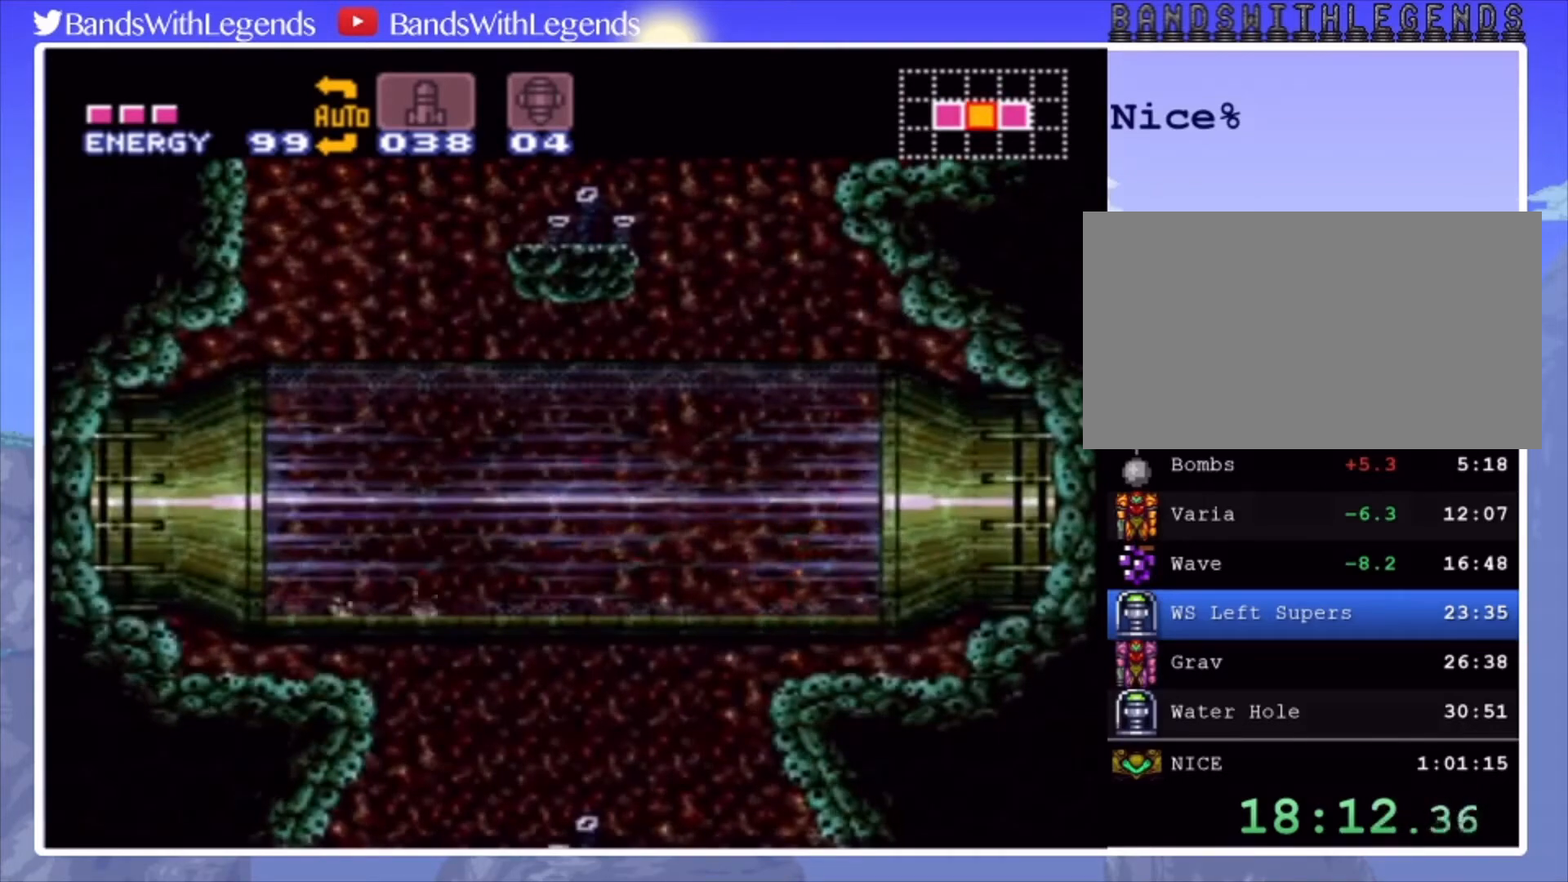
{"buttons": ["CIRCLE", "SQUARE", "DPAD_LEFT"], "events": []}
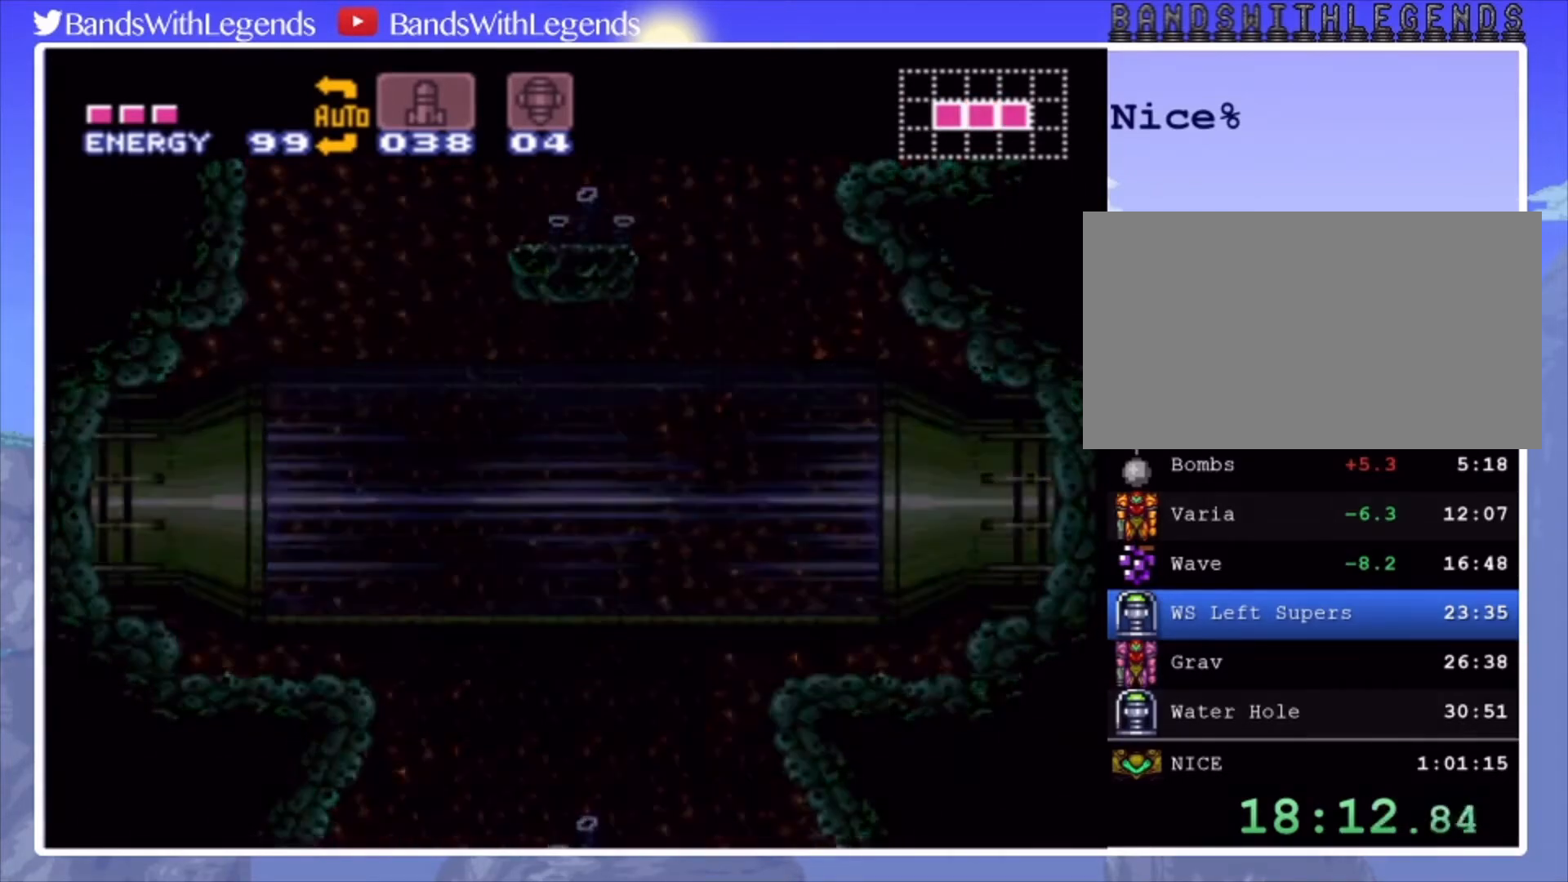
{"buttons": [], "events": [[167, "SQUARE", "up"], [200, "DPAD_LEFT", "up"], [233, "CIRCLE", "up"]]}
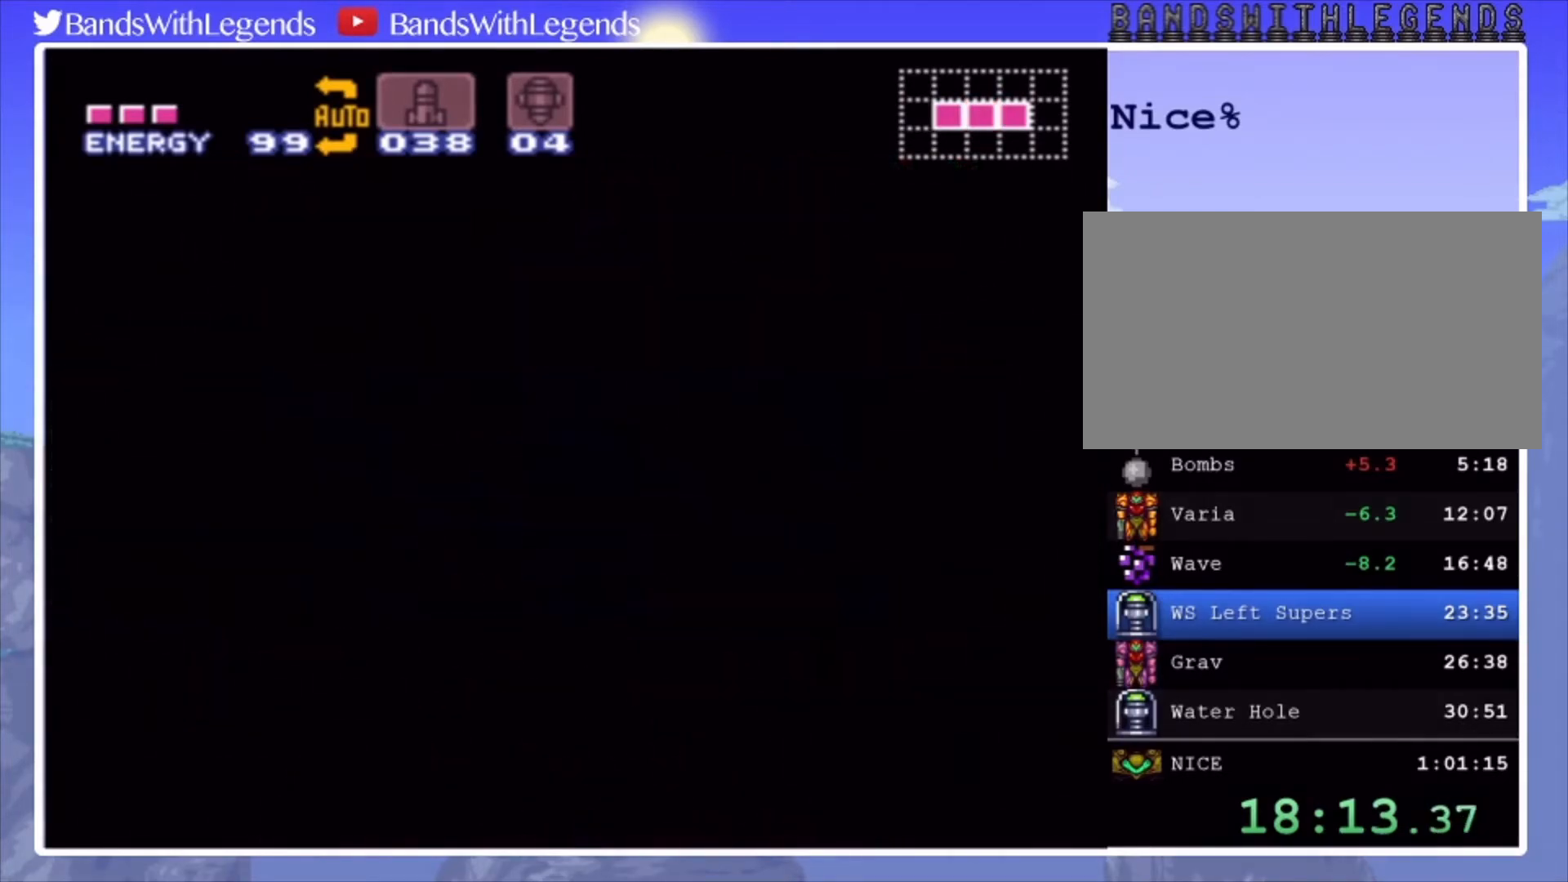
{"buttons": [], "events": []}
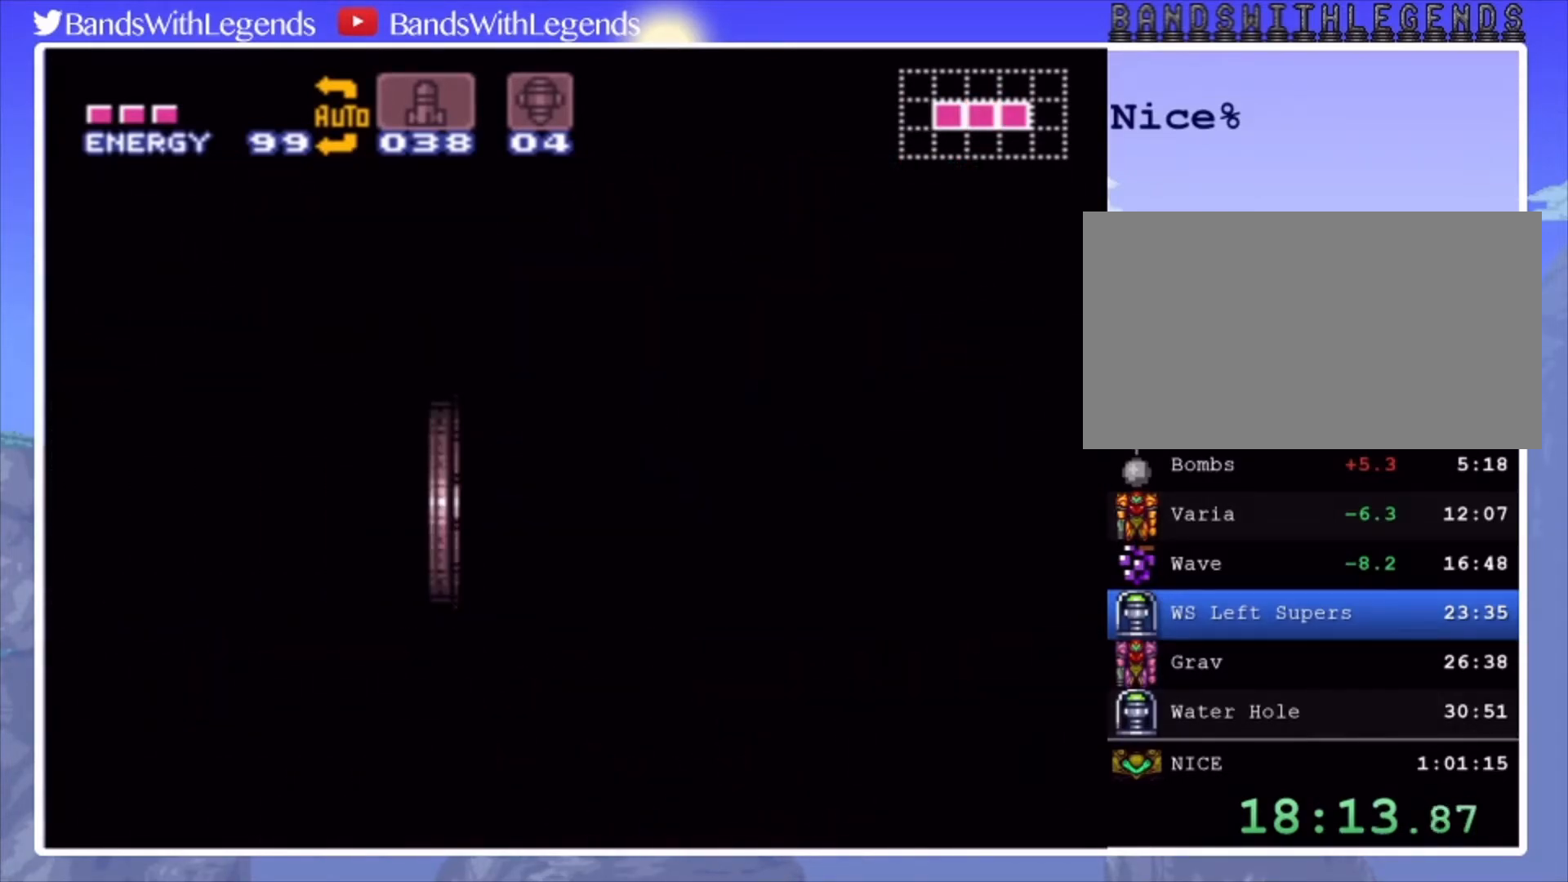
{"buttons": ["CIRCLE", "DPAD_LEFT"], "events": [[267, "DPAD_LEFT", "down"], [300, "CIRCLE", "down"]]}
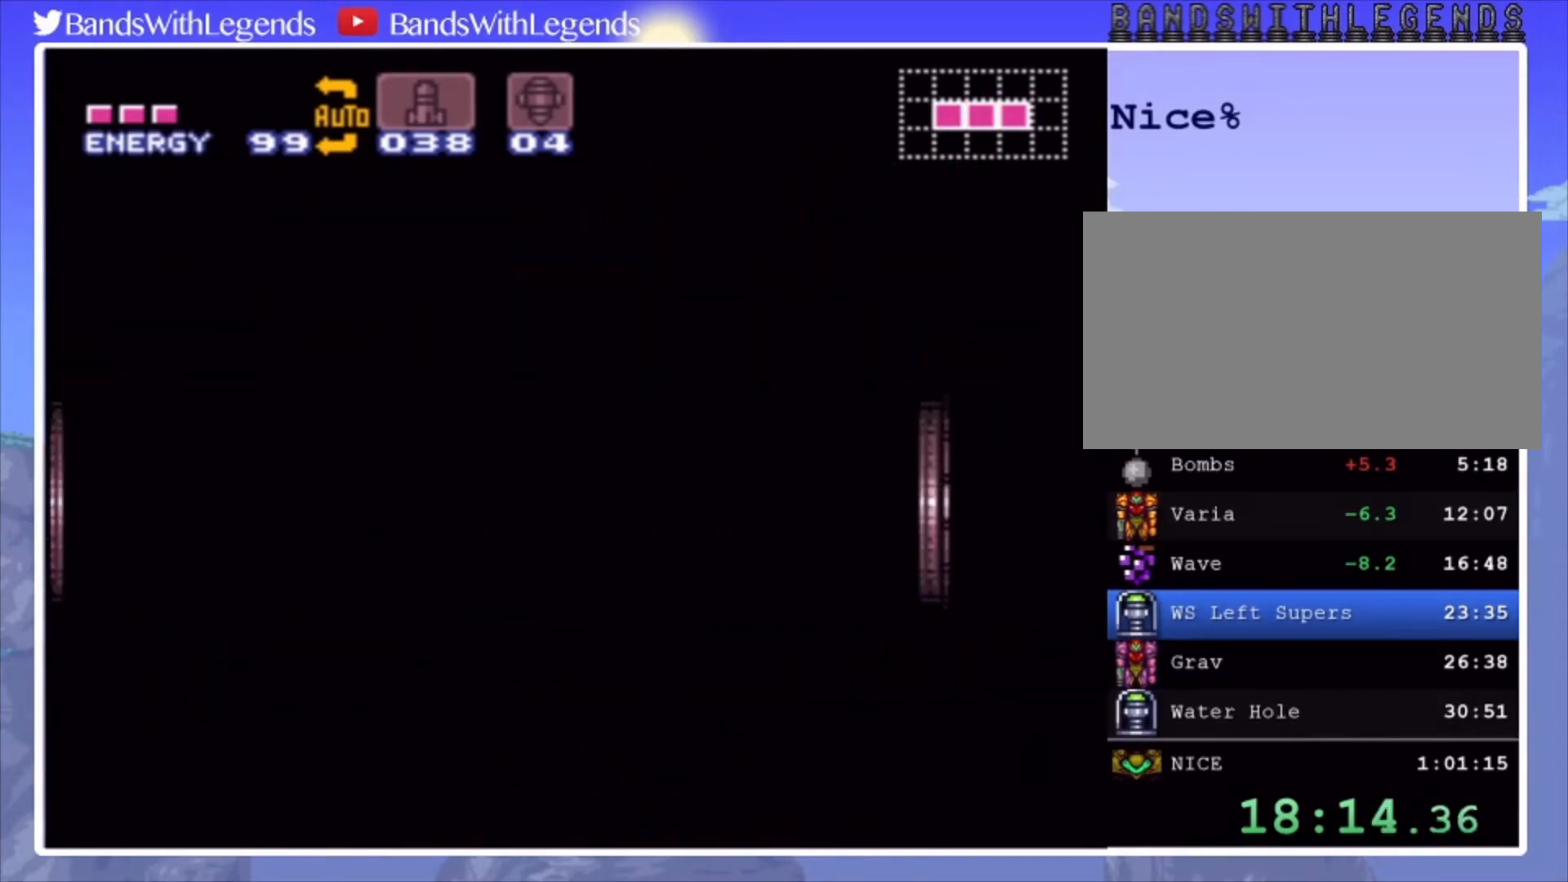
{"buttons": ["CIRCLE", "DPAD_LEFT"], "events": []}
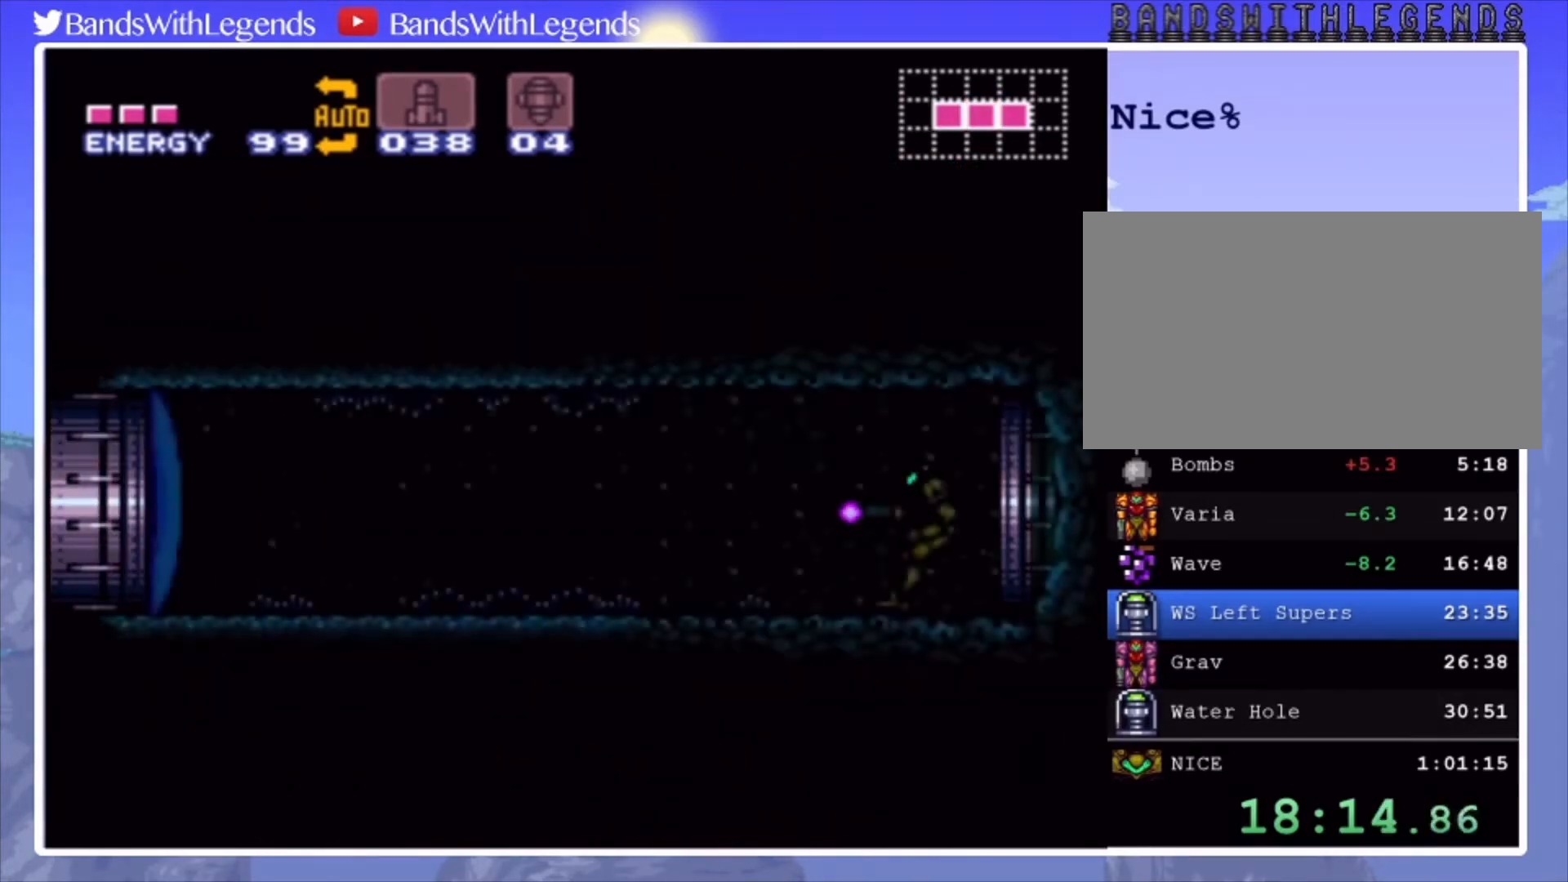
{"buttons": ["CIRCLE", "DPAD_LEFT"], "events": []}
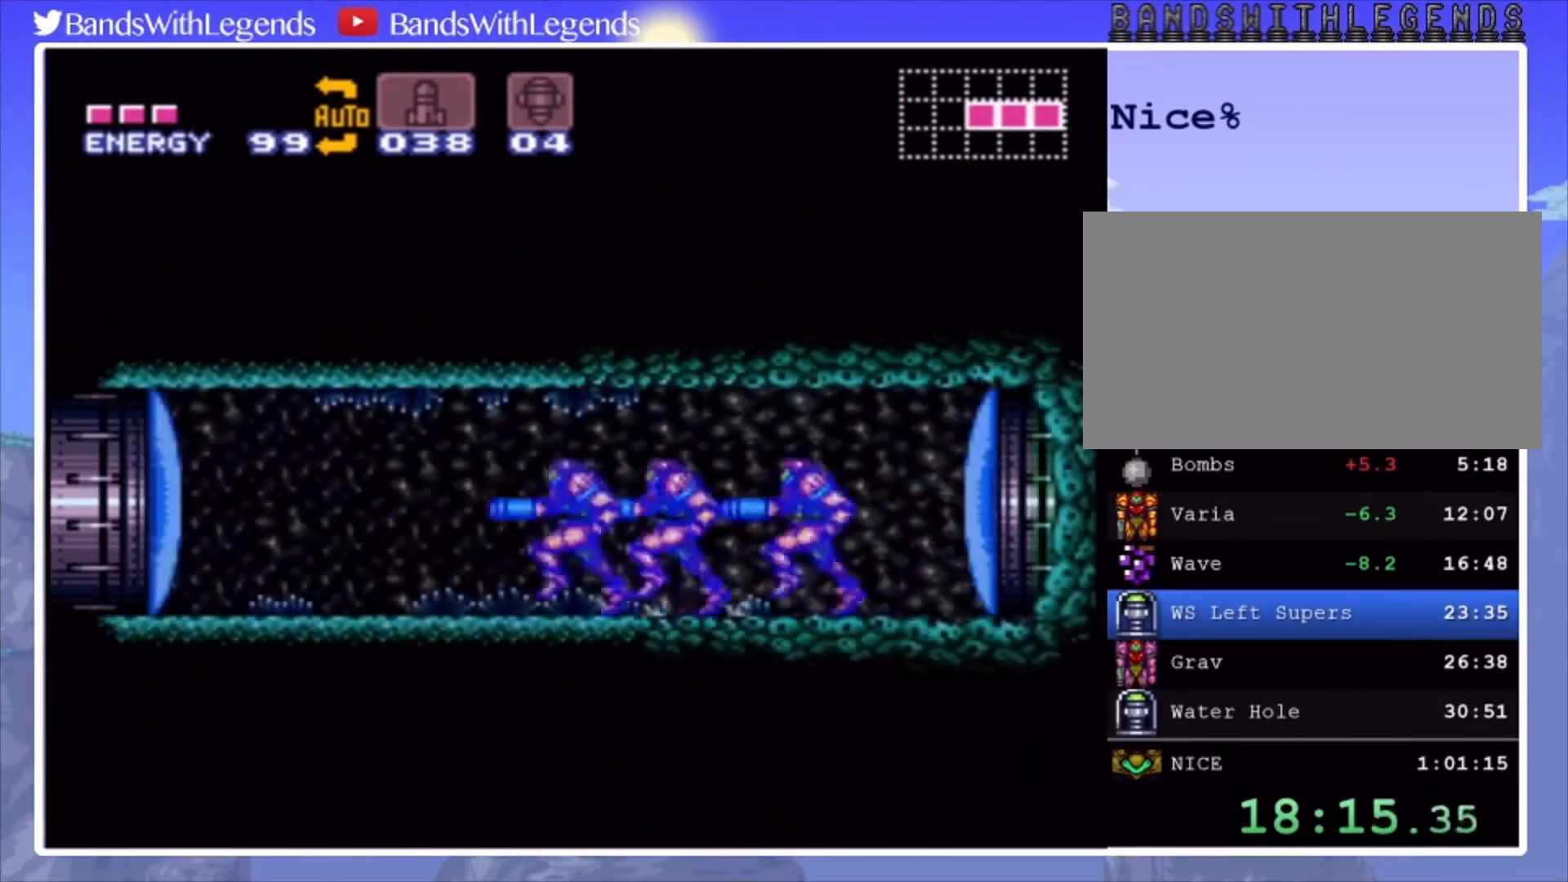
{"buttons": ["CIRCLE", "SQUARE", "DPAD_LEFT"], "events": [[33, "DPAD_DOWN", "down"], [67, "DPAD_LEFT", "up"], [133, "DPAD_LEFT", "down"], [167, "DPAD_DOWN", "up"], [433, "SQUARE", "down"]]}
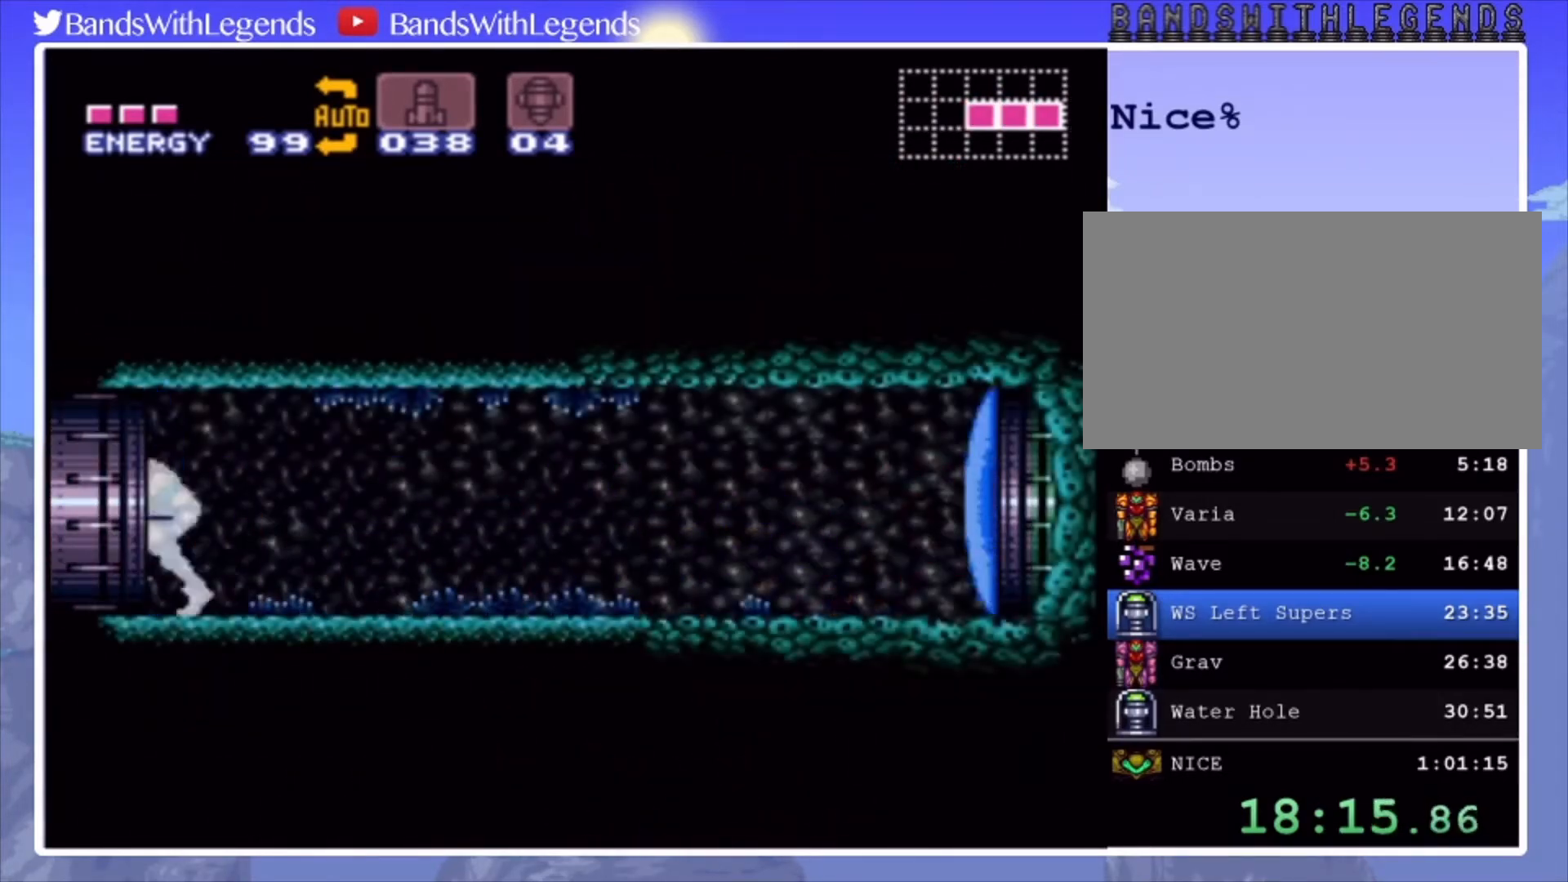
{"buttons": ["CIRCLE", "DPAD_LEFT"], "events": [[433, "SQUARE", "up"]]}